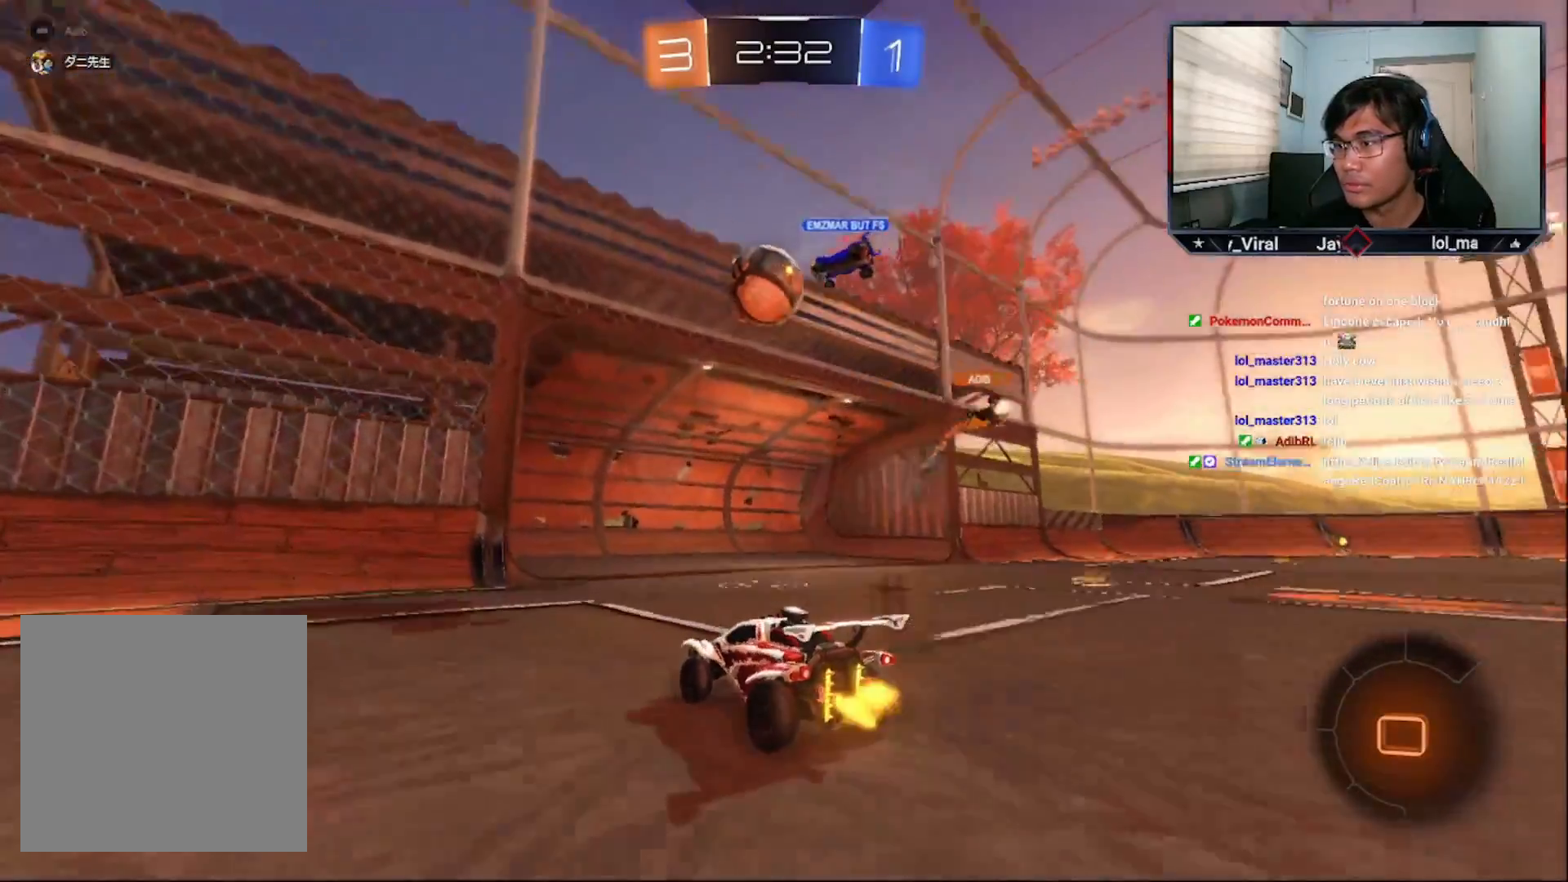
Gameplay with a controller (PlayStation layout); each line is a JSON object with the inputs held at the frame after it. "events" lists button and stick changes between this image and that frame as [ms after this image, input, new state], when the widget could be followed in between.
{"buttons": ["R2"], "left_stick": "right", "right_stick": "center", "events": [[33, "CROSS", "up"], [233, "left_stick", "right"]]}
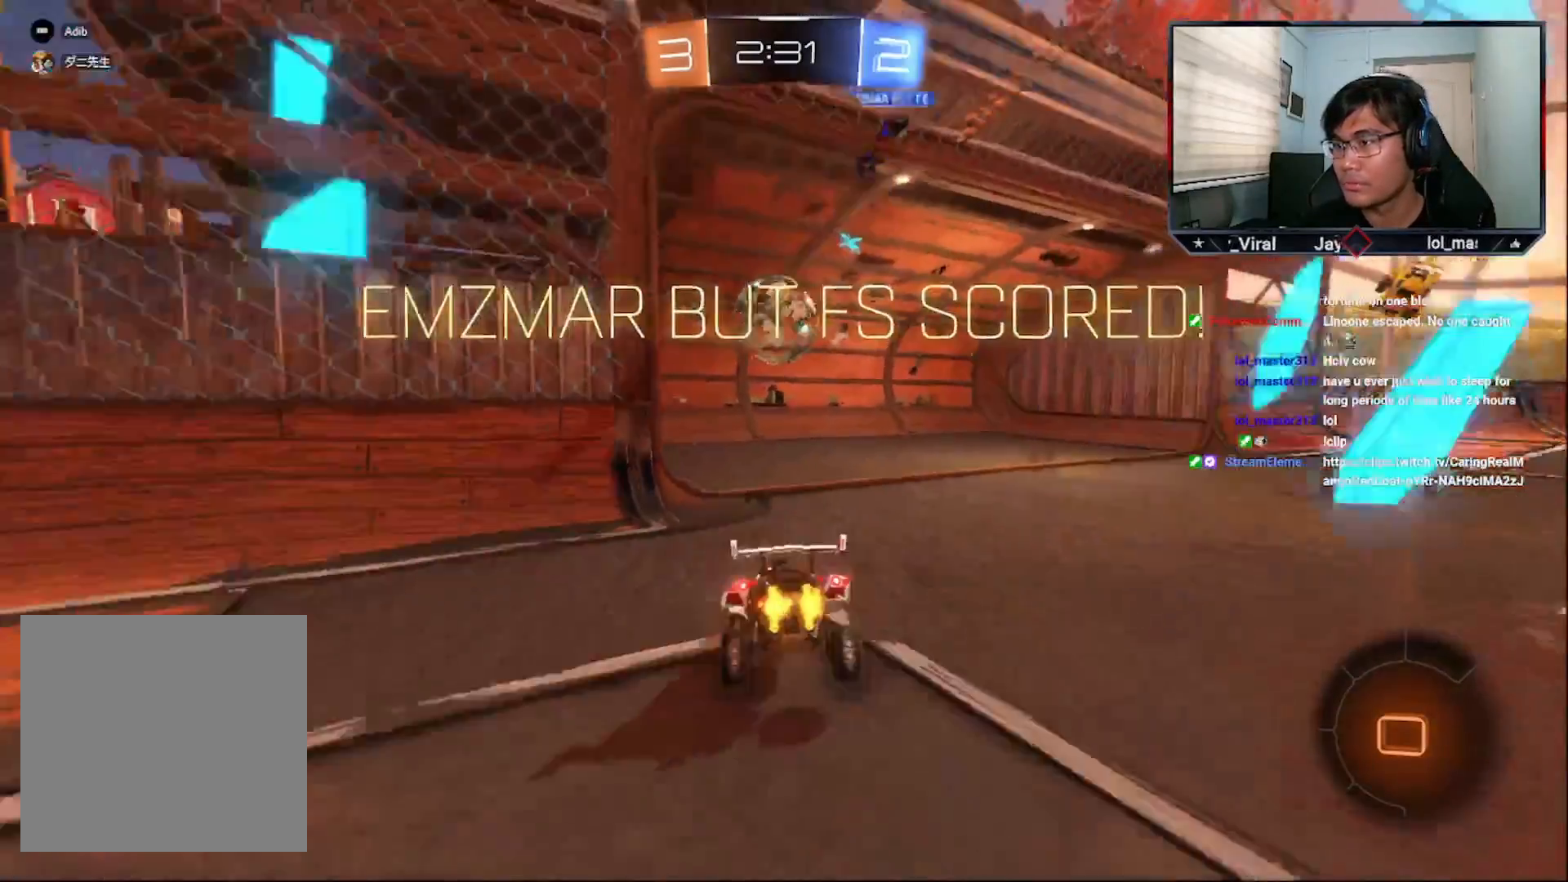
{"buttons": ["L1", "R2"], "left_stick": "down", "right_stick": "center", "events": [[33, "left_stick", "center"], [267, "left_stick", "down"], [283, "L1", "down"], [383, "R1", "down"], [433, "R1", "up"]]}
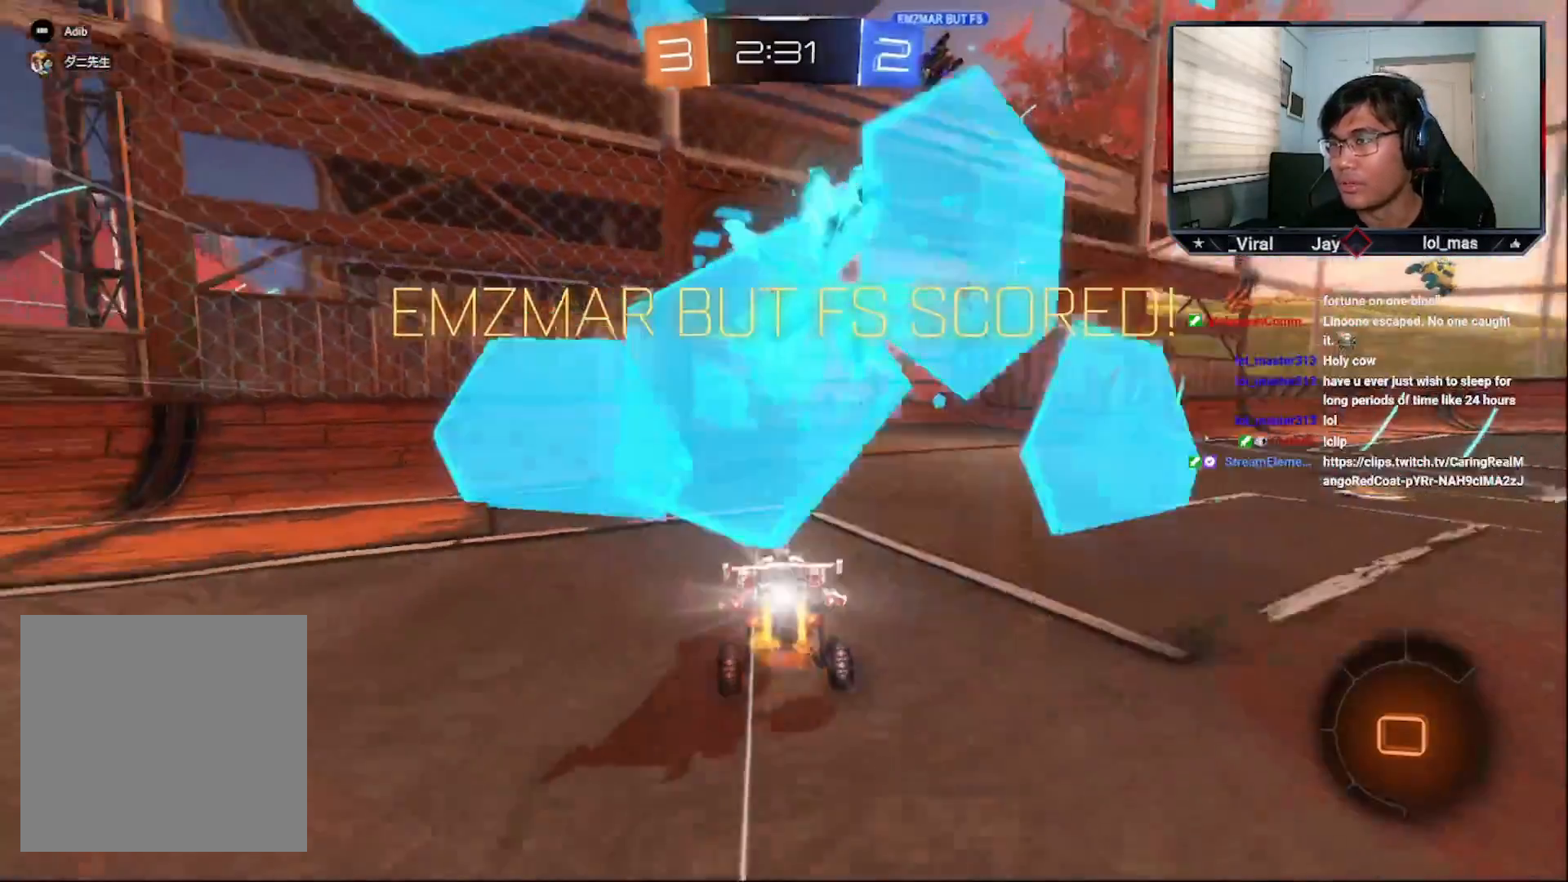
{"buttons": ["R2"], "left_stick": "down", "right_stick": "center", "events": [[17, "R1", "down"], [117, "R1", "up"], [133, "R1", "down"], [133, "TRIANGLE", "down"], [283, "R1", "up"], [283, "TRIANGLE", "up"], [483, "L1", "up"]]}
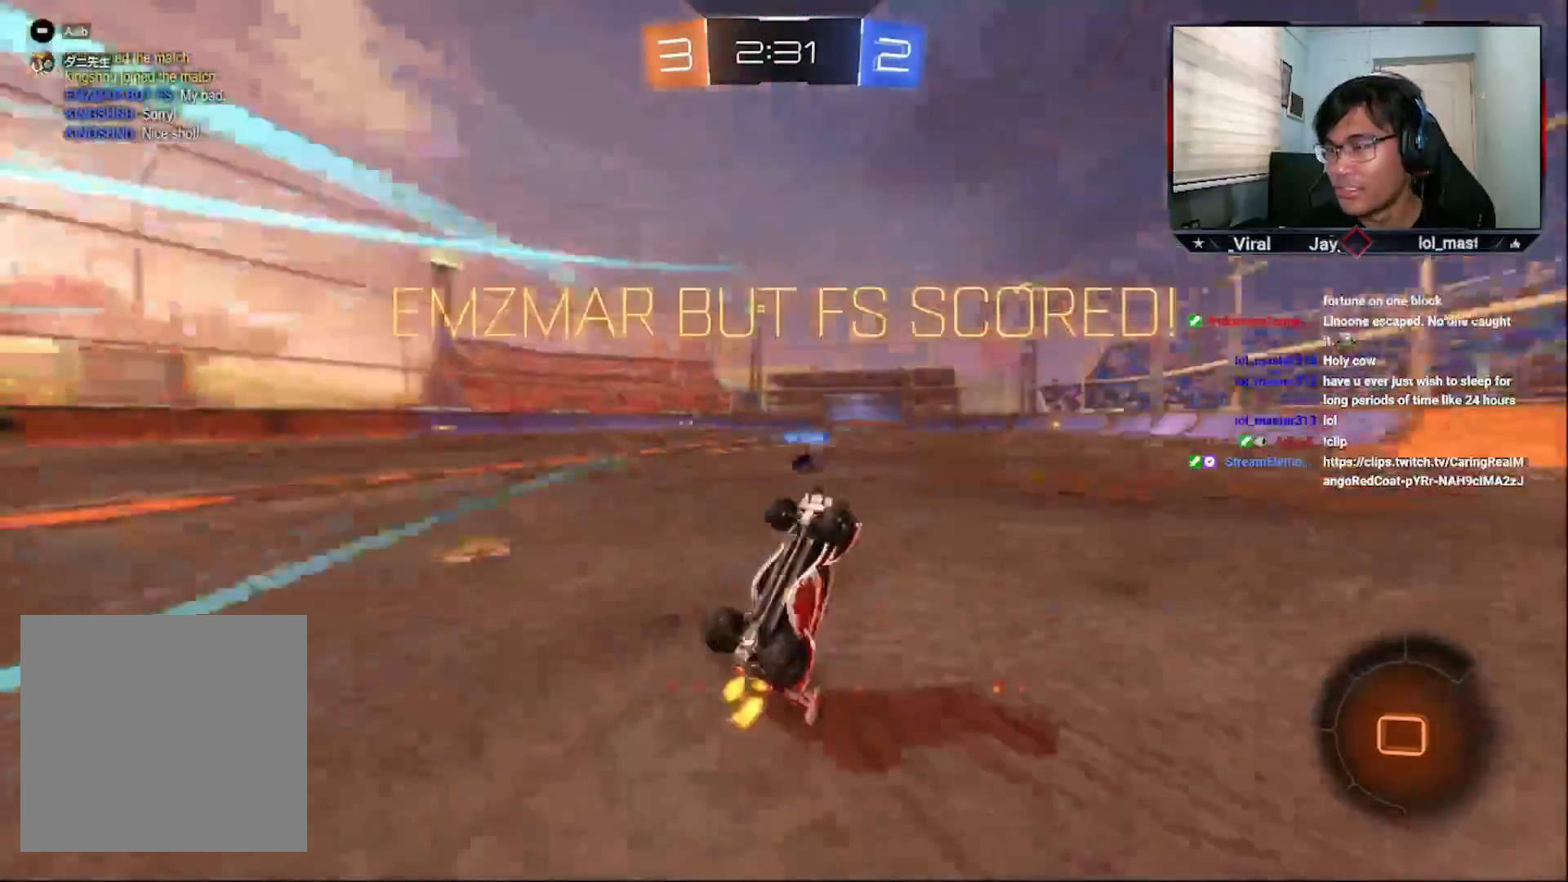
{"buttons": ["CROSS", "SQUARE", "L1", "R2"], "left_stick": "up-left", "right_stick": "center", "events": [[33, "left_stick", "up"], [167, "SQUARE", "down"], [183, "left_stick", "up-left"], [217, "CROSS", "down"], [433, "L1", "down"]]}
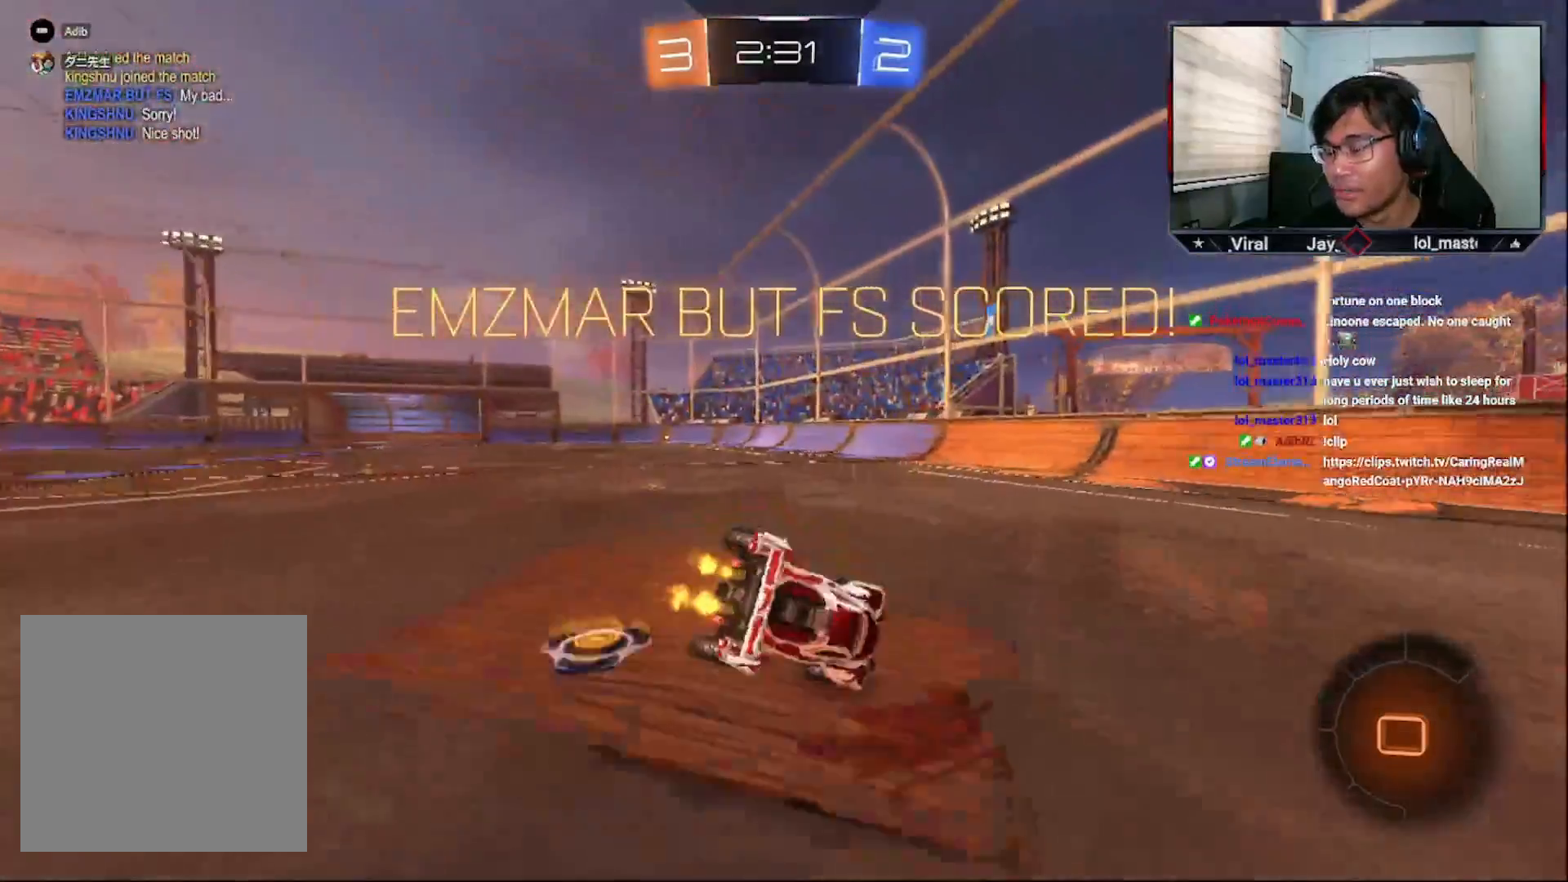
{"buttons": [], "left_stick": "center", "right_stick": "center", "events": [[117, "CROSS", "up"], [117, "L1", "up"], [117, "R2", "up"], [117, "SQUARE", "up"], [117, "TRIANGLE", "down"], [117, "left_stick", "center"], [133, "TRIANGLE", "up"]]}
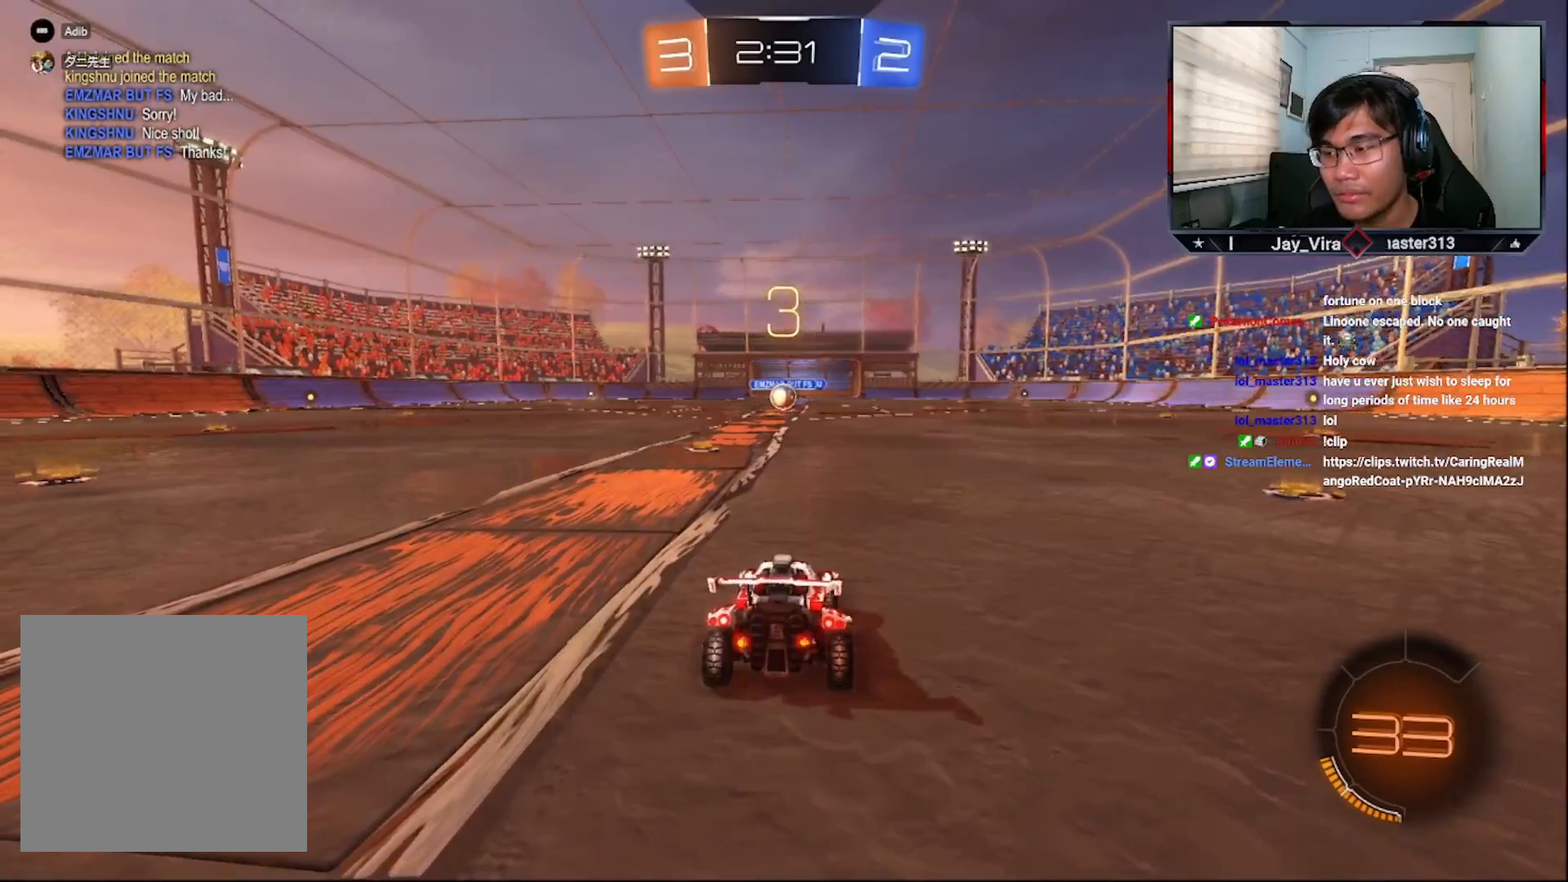
{"buttons": [], "left_stick": "center", "right_stick": "center", "events": [[50, "right_stick", "up-left"], [500, "right_stick", "center"]]}
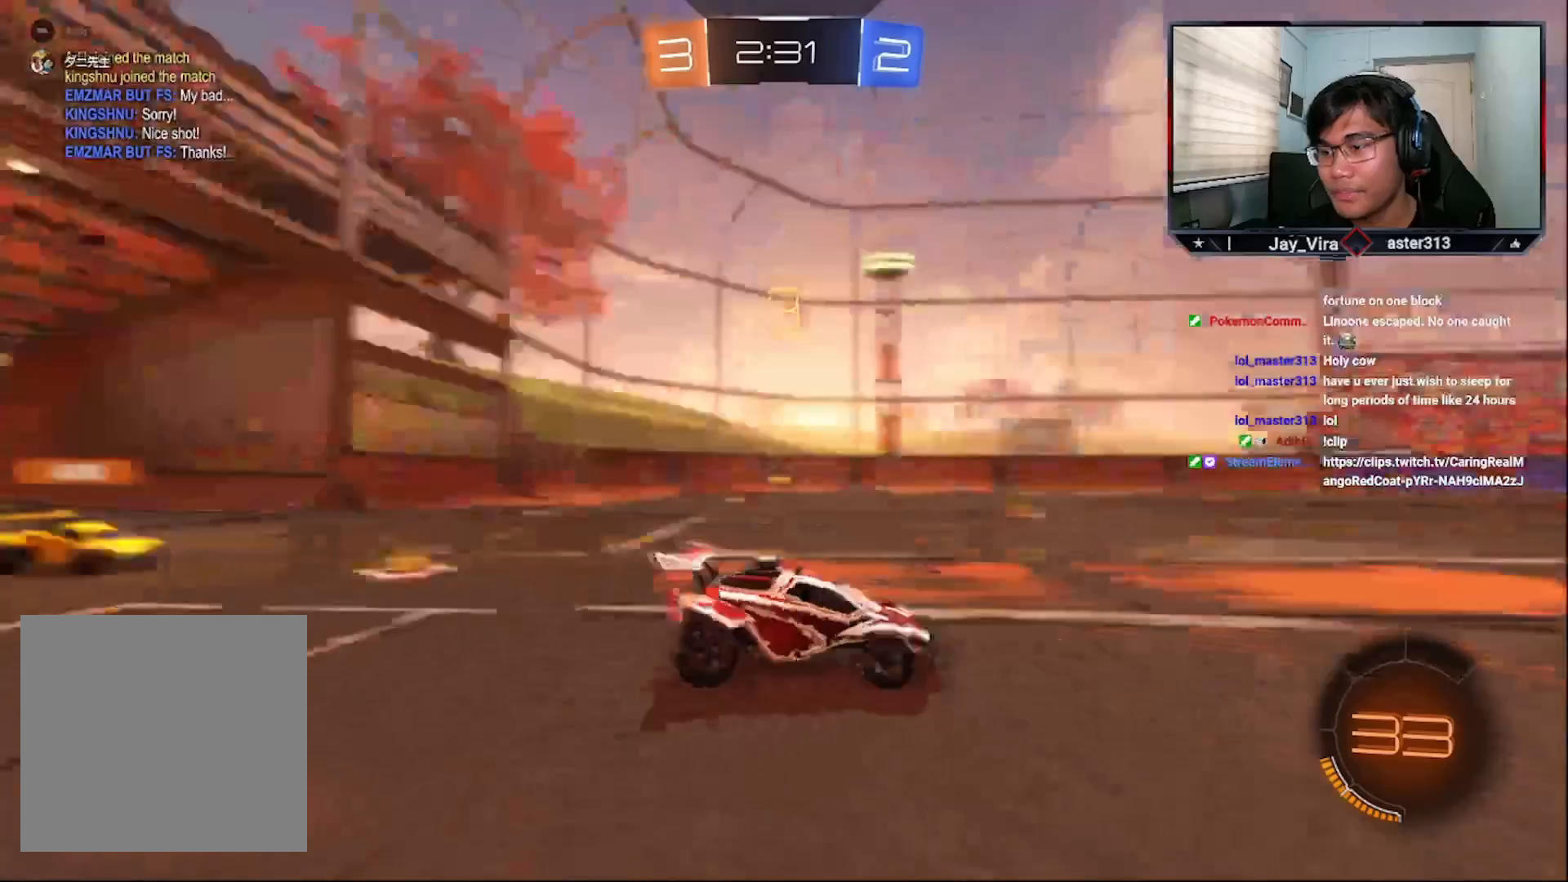
{"buttons": [], "left_stick": "center", "right_stick": "center", "events": []}
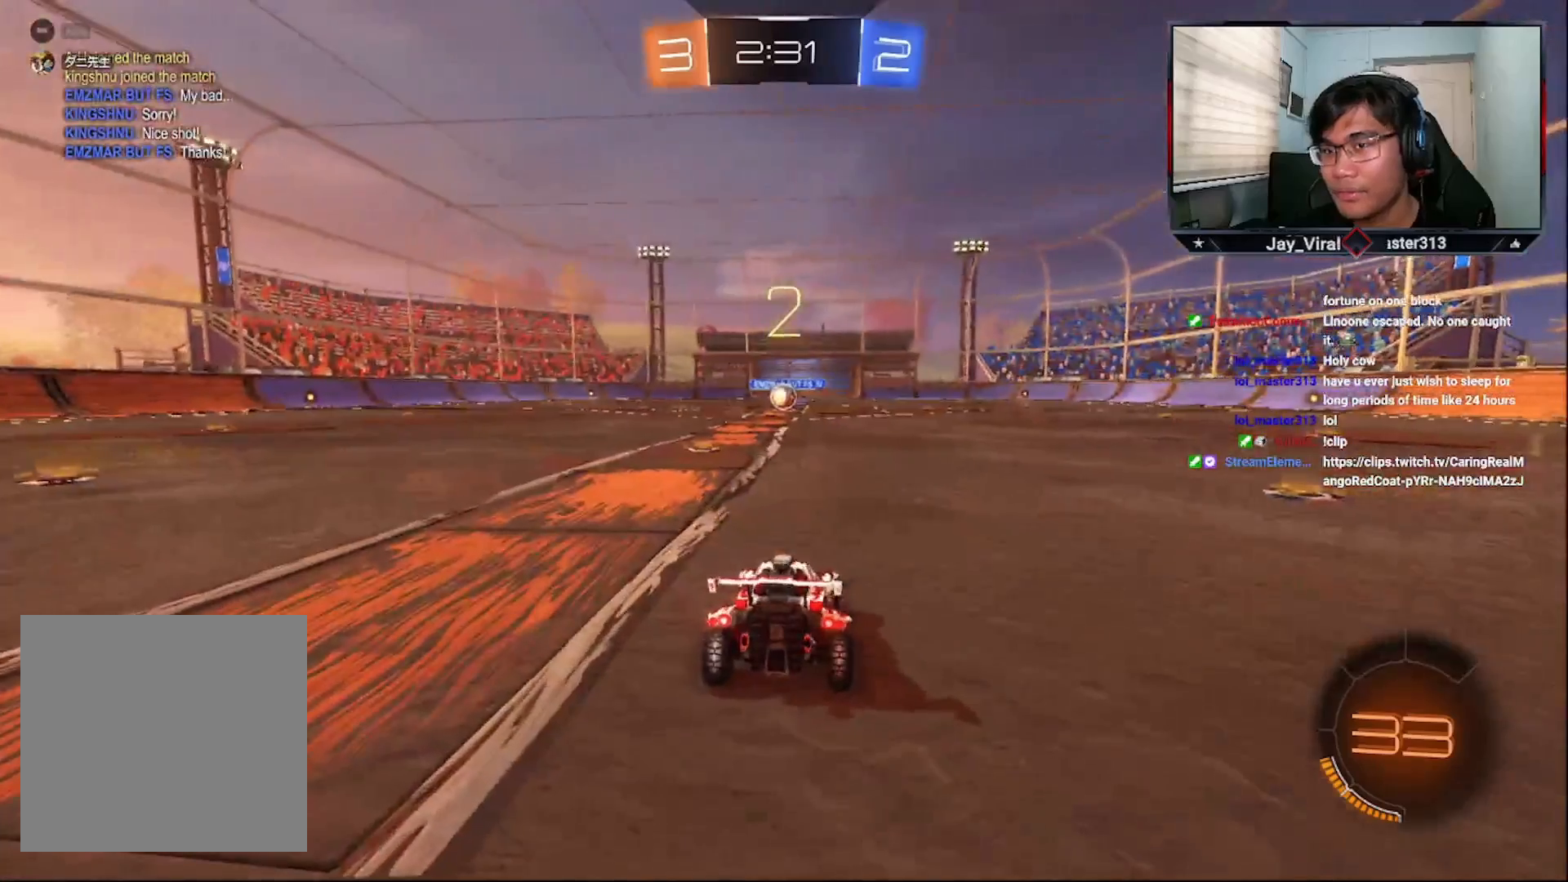
{"buttons": ["R2"], "left_stick": "center", "right_stick": "center", "events": [[33, "TRIANGLE", "down"], [83, "TRIANGLE", "up"], [150, "TRIANGLE", "down"], [233, "TRIANGLE", "up"], [400, "R2", "down"]]}
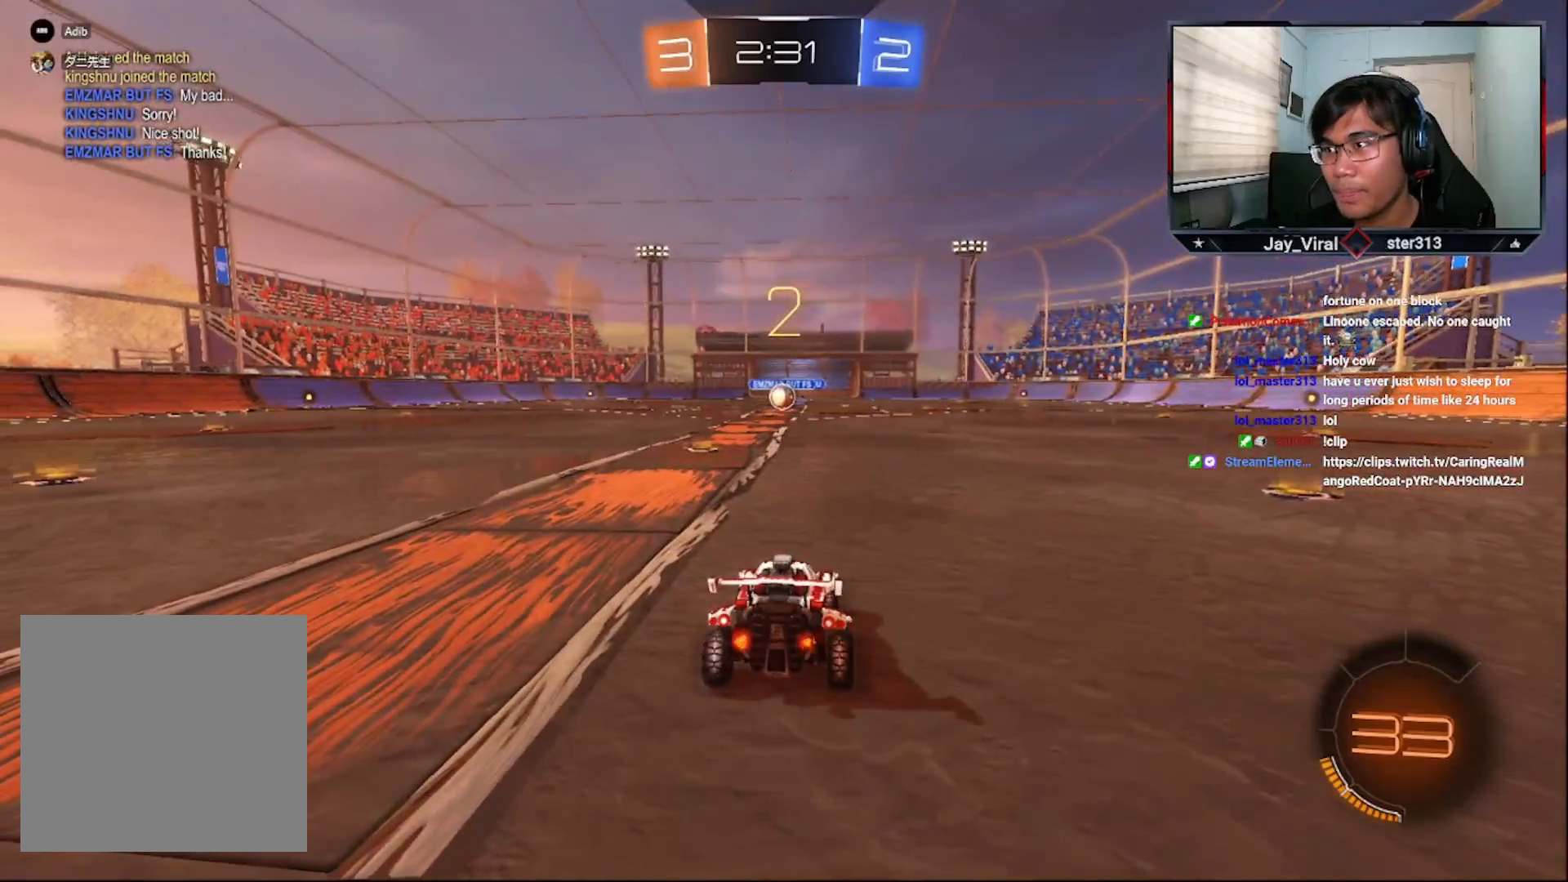
{"buttons": ["CROSS", "R2"], "left_stick": "center", "right_stick": "center", "events": [[50, "TRIANGLE", "down"], [83, "TRIANGLE", "up"], [150, "TRIANGLE", "down"], [233, "TRIANGLE", "up"], [400, "CROSS", "down"]]}
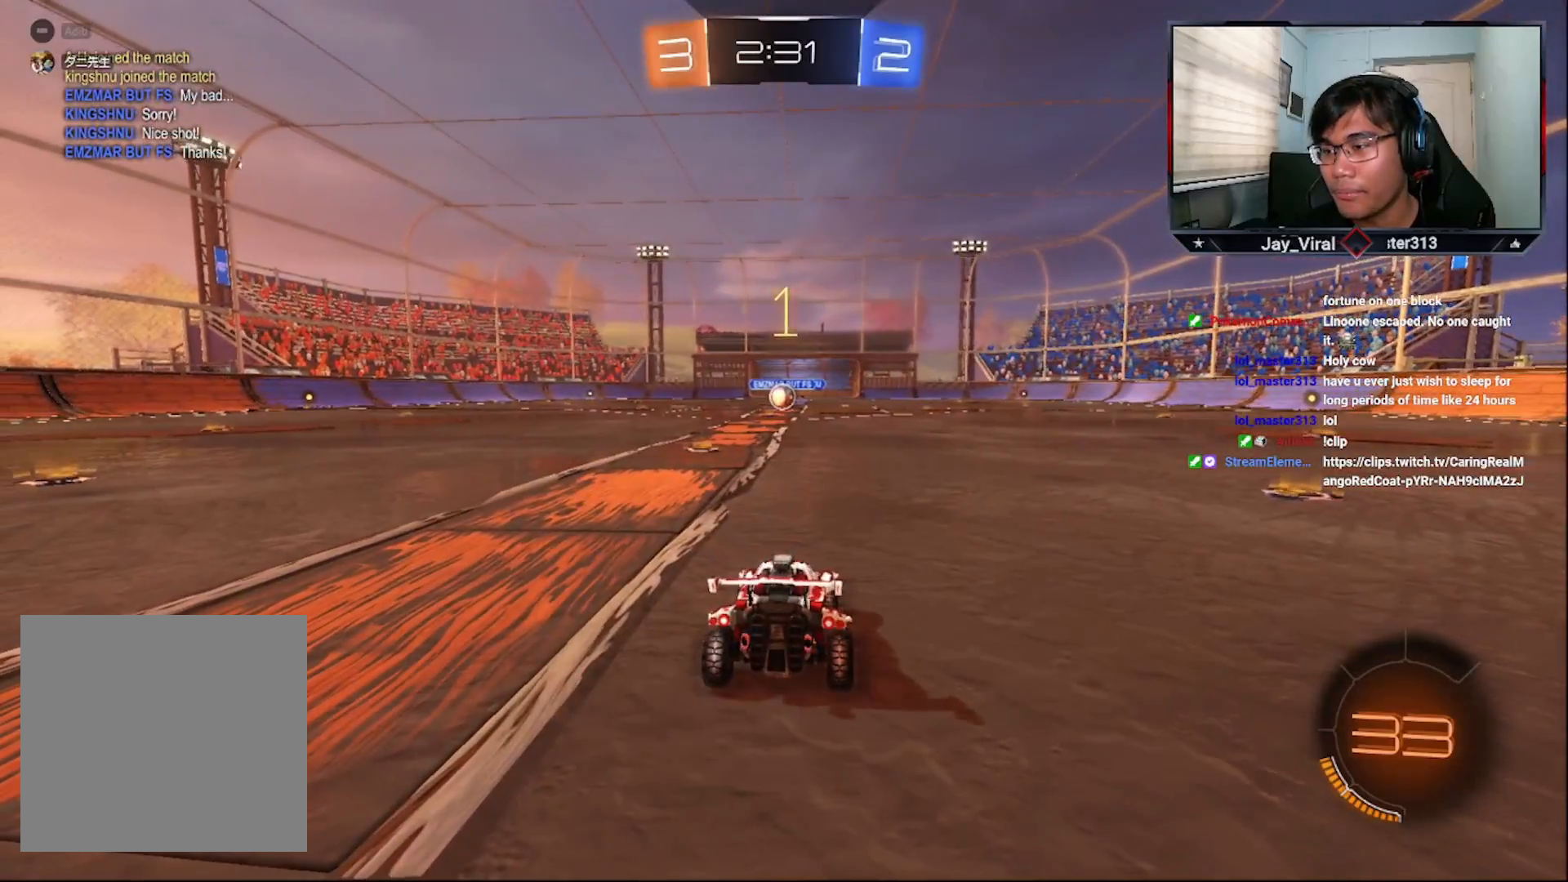
{"buttons": ["CROSS", "R2"], "left_stick": "center", "right_stick": "center", "events": [[100, "left_stick", "down-left"], [217, "left_stick", "center"]]}
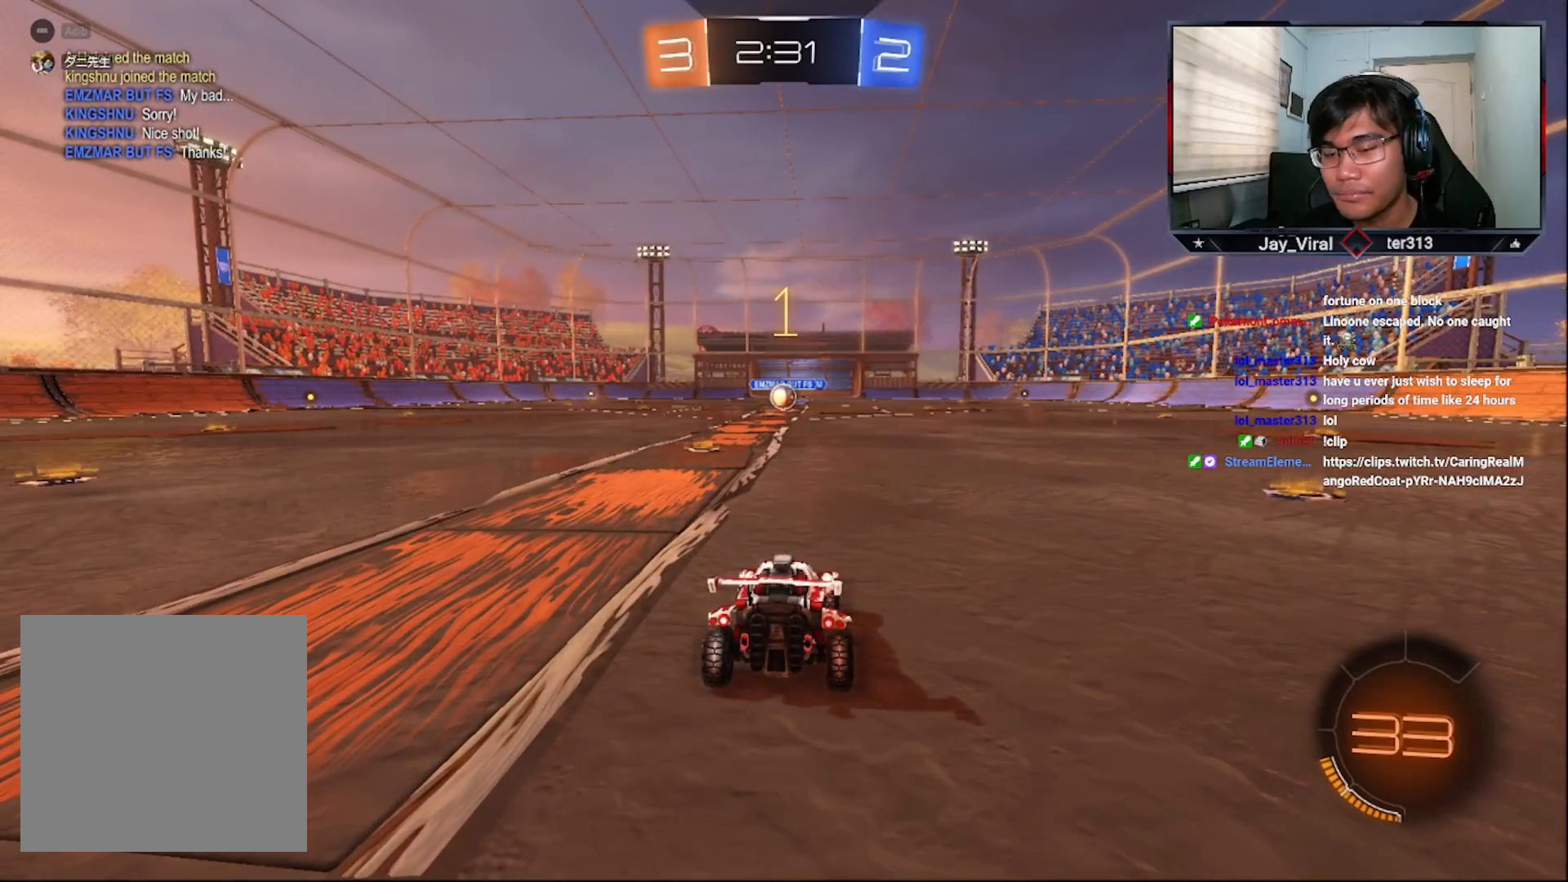
{"buttons": ["CROSS", "R2"], "left_stick": "center", "right_stick": "center", "events": [[300, "left_stick", "down-left"], [350, "left_stick", "center"]]}
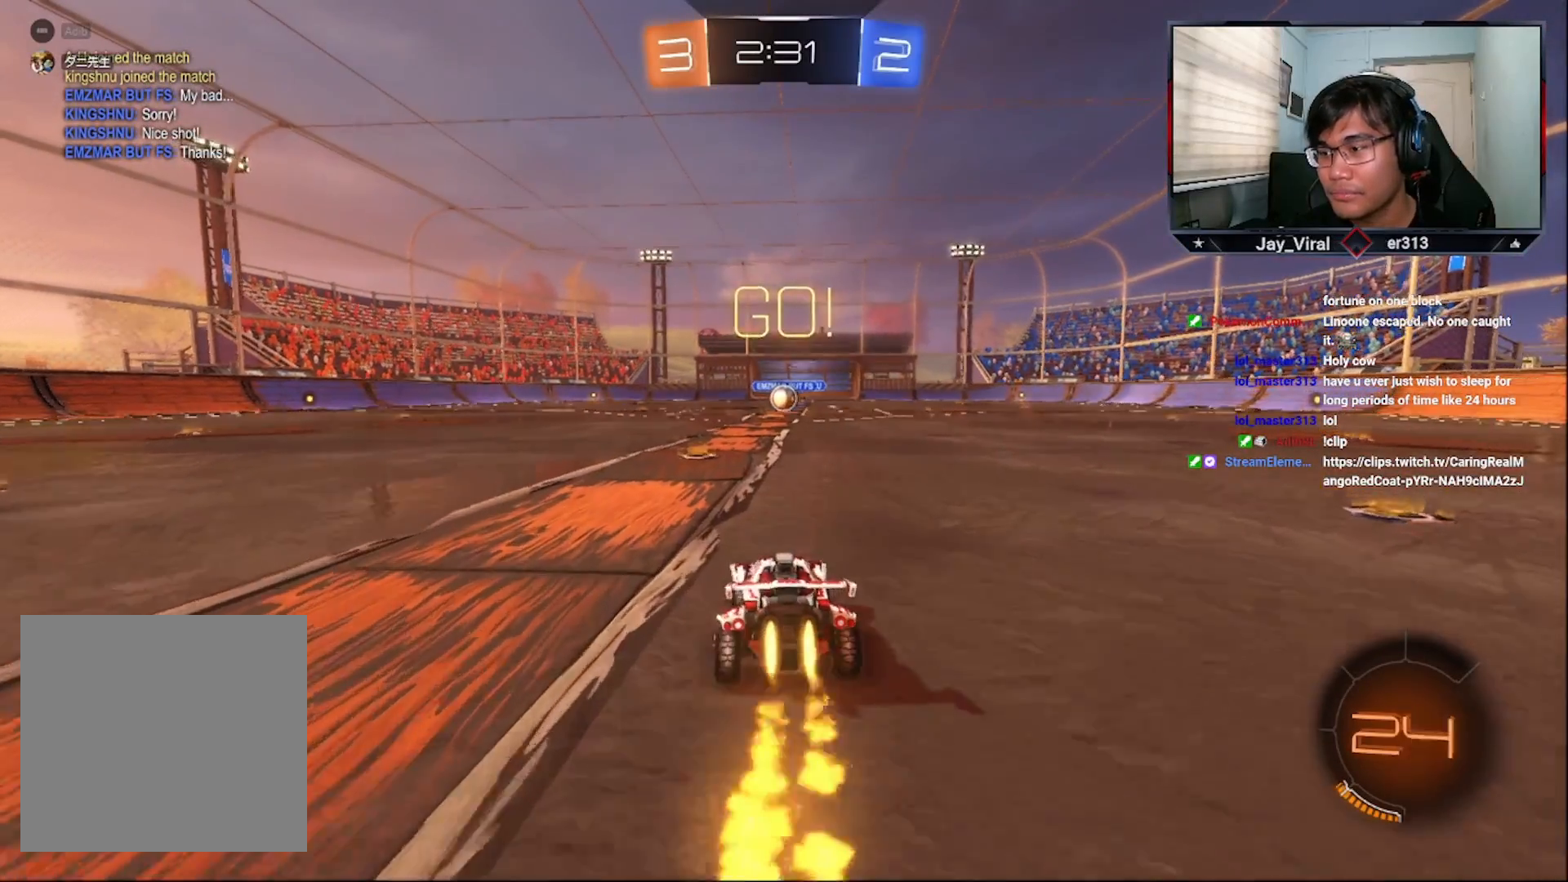
{"buttons": ["CROSS", "L1", "R2", "L3"], "left_stick": "up-left", "right_stick": "center", "events": [[400, "L1", "down"], [400, "left_stick", "up-right"], [450, "R1", "down"], [500, "L3", "down"], [500, "R1", "up"], [500, "left_stick", "up-left"]]}
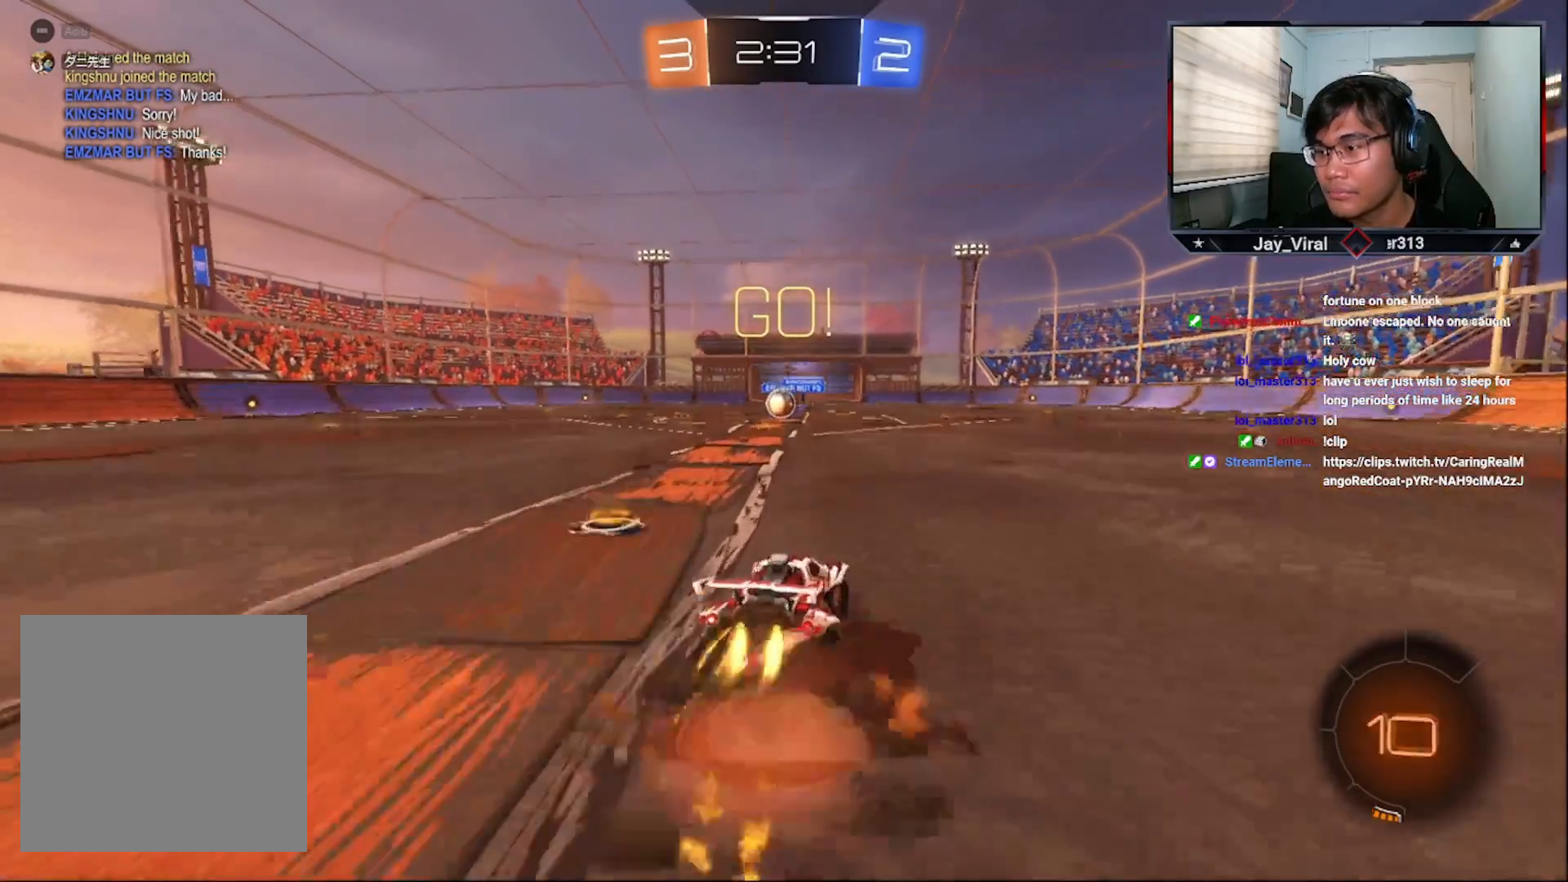
{"buttons": ["CROSS", "SQUARE", "R2"], "left_stick": "down-right", "right_stick": "center", "events": [[33, "R1", "down"], [33, "SQUARE", "down"], [50, "L1", "up"], [200, "L3", "up"], [200, "R1", "up"], [333, "left_stick", "center"], [450, "left_stick", "down-right"]]}
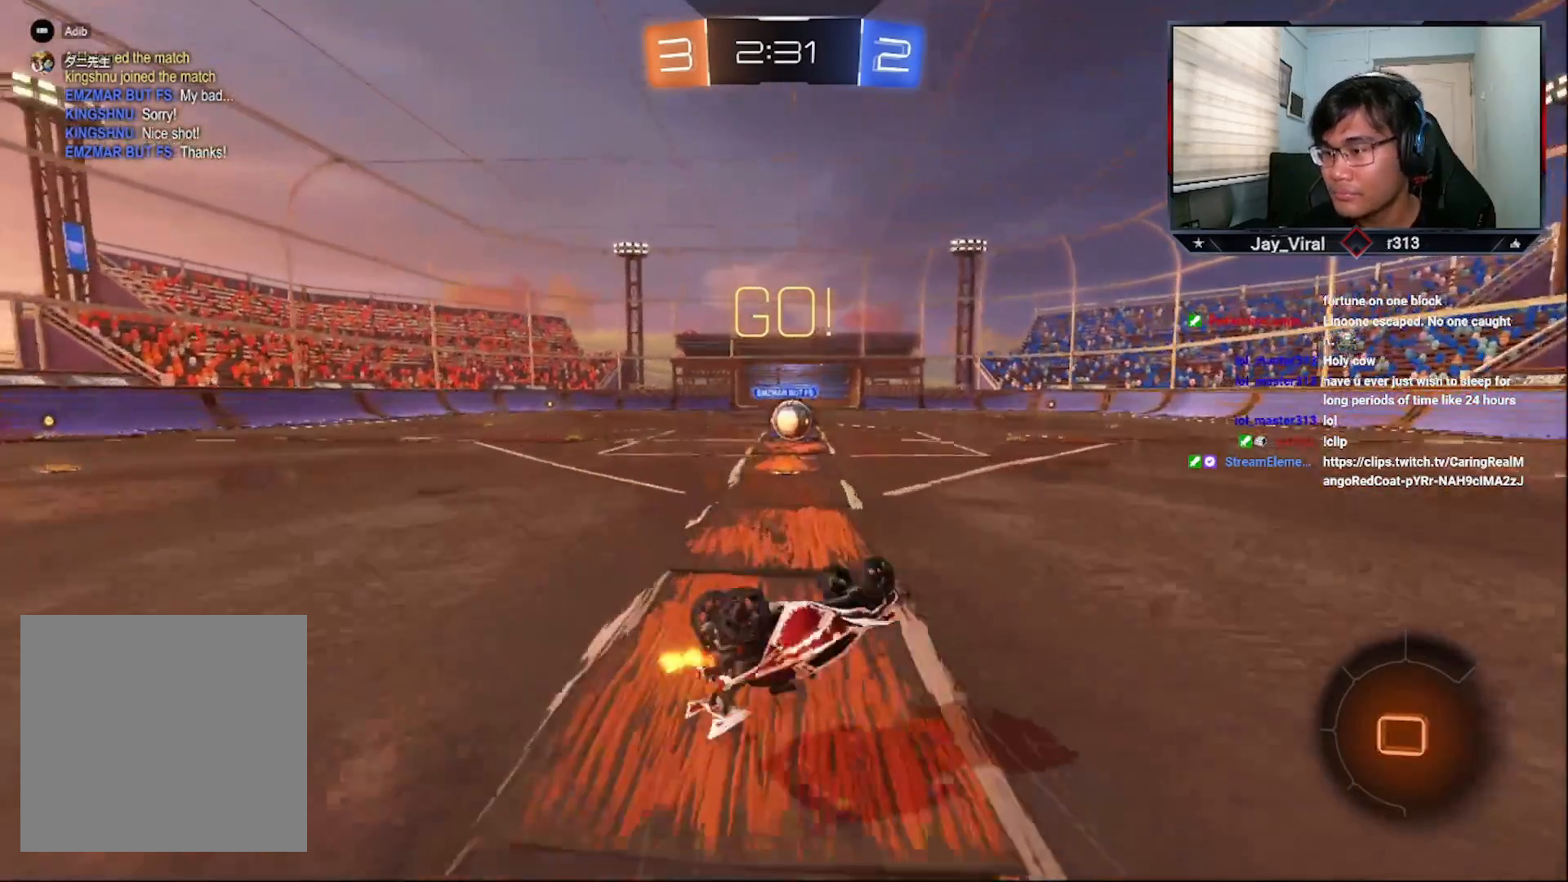
{"buttons": ["CROSS", "R2"], "left_stick": "right", "right_stick": "center", "events": [[33, "CROSS", "up"], [50, "left_stick", "center"], [150, "SQUARE", "up"], [183, "CROSS", "down"], [200, "CROSS", "up"], [200, "left_stick", "down-left"], [283, "CROSS", "down"], [283, "left_stick", "center"], [450, "left_stick", "right"]]}
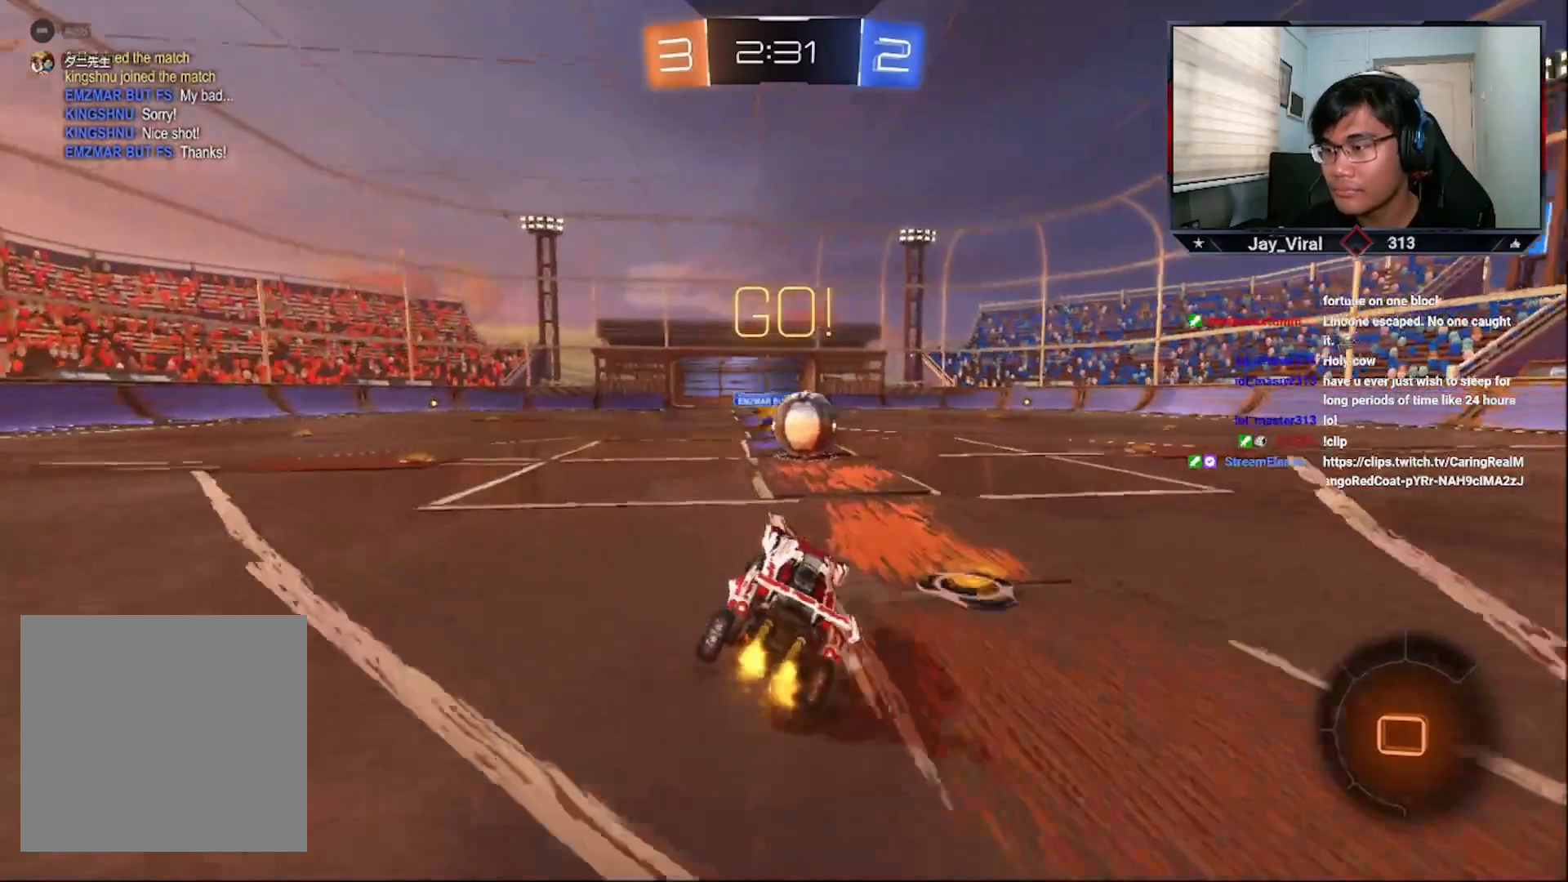
{"buttons": ["CROSS", "R1", "R2", "L3"], "left_stick": "up-right", "right_stick": "center", "events": [[83, "L3", "down"], [183, "L3", "up"], [200, "R1", "down"], [200, "left_stick", "center"], [300, "R1", "up"], [350, "L3", "down"], [350, "left_stick", "up-right"], [400, "R1", "down"]]}
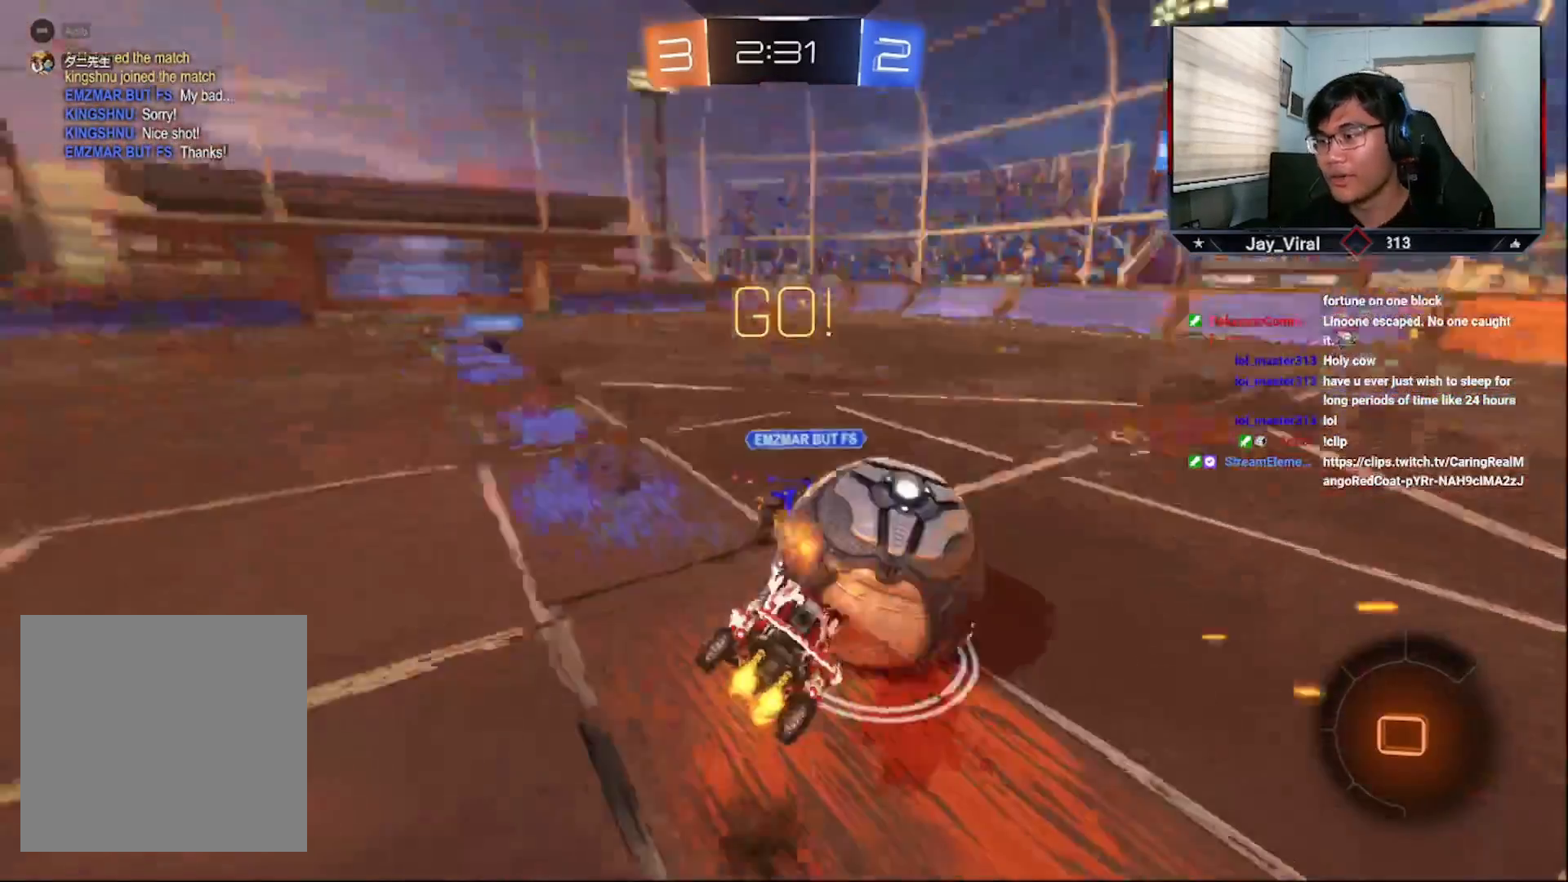
{"buttons": [], "left_stick": "left", "right_stick": "center", "events": [[100, "L3", "up"], [200, "CROSS", "up"], [200, "R1", "up"], [233, "left_stick", "center"], [250, "R2", "up"], [500, "left_stick", "left"]]}
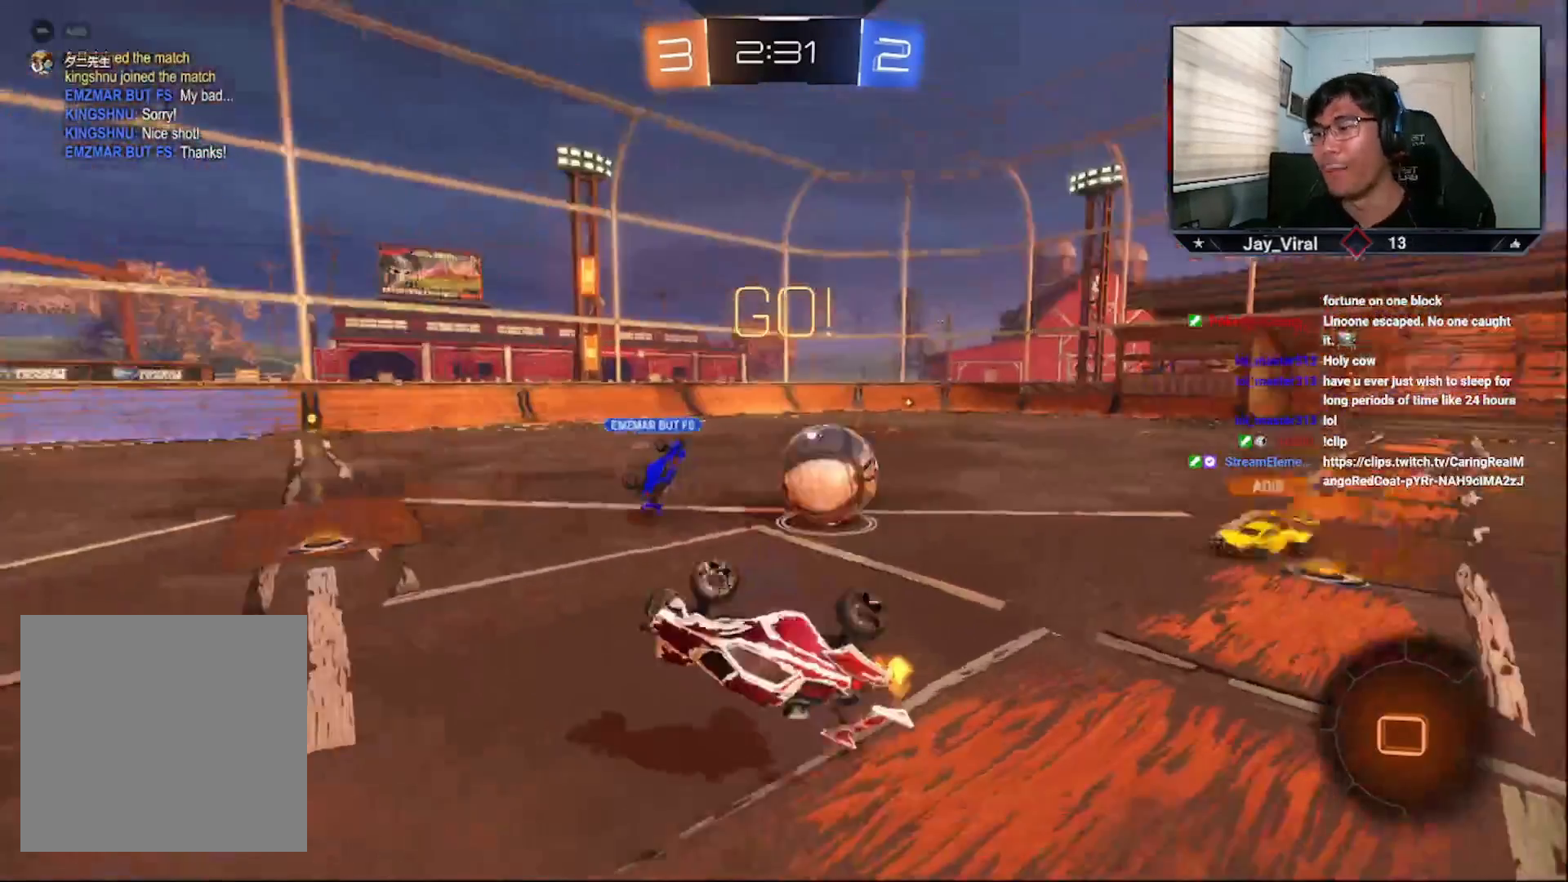
{"buttons": ["R2"], "left_stick": "left", "right_stick": "center", "events": [[50, "CIRCLE", "down"], [50, "R2", "down"], [183, "CIRCLE", "up"], [233, "left_stick", "center"], [400, "left_stick", "left"]]}
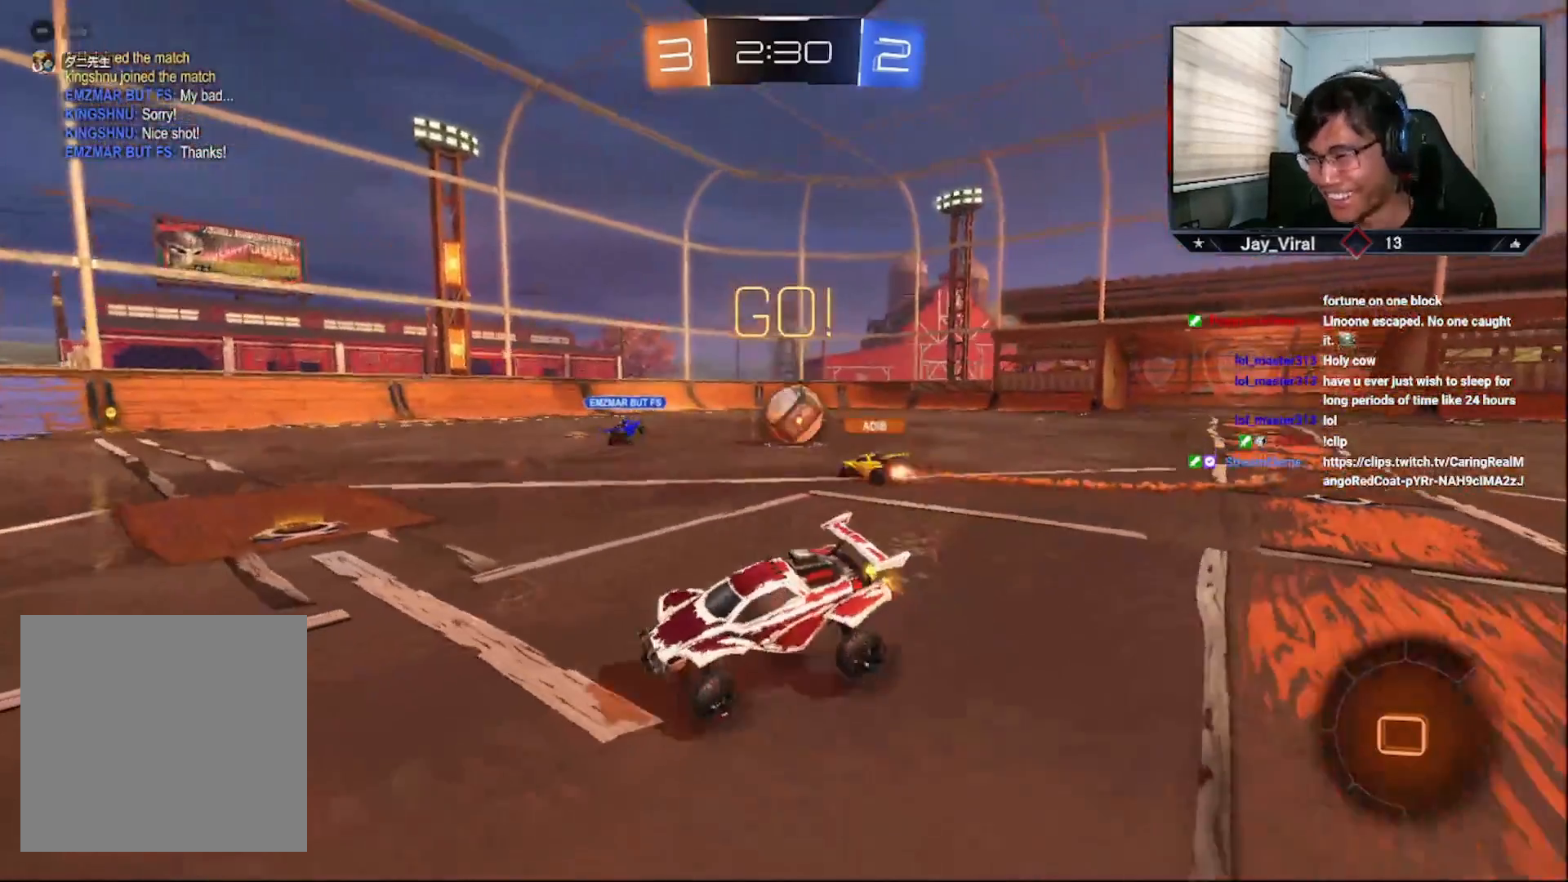
{"buttons": ["R2"], "left_stick": "left", "right_stick": "center", "events": []}
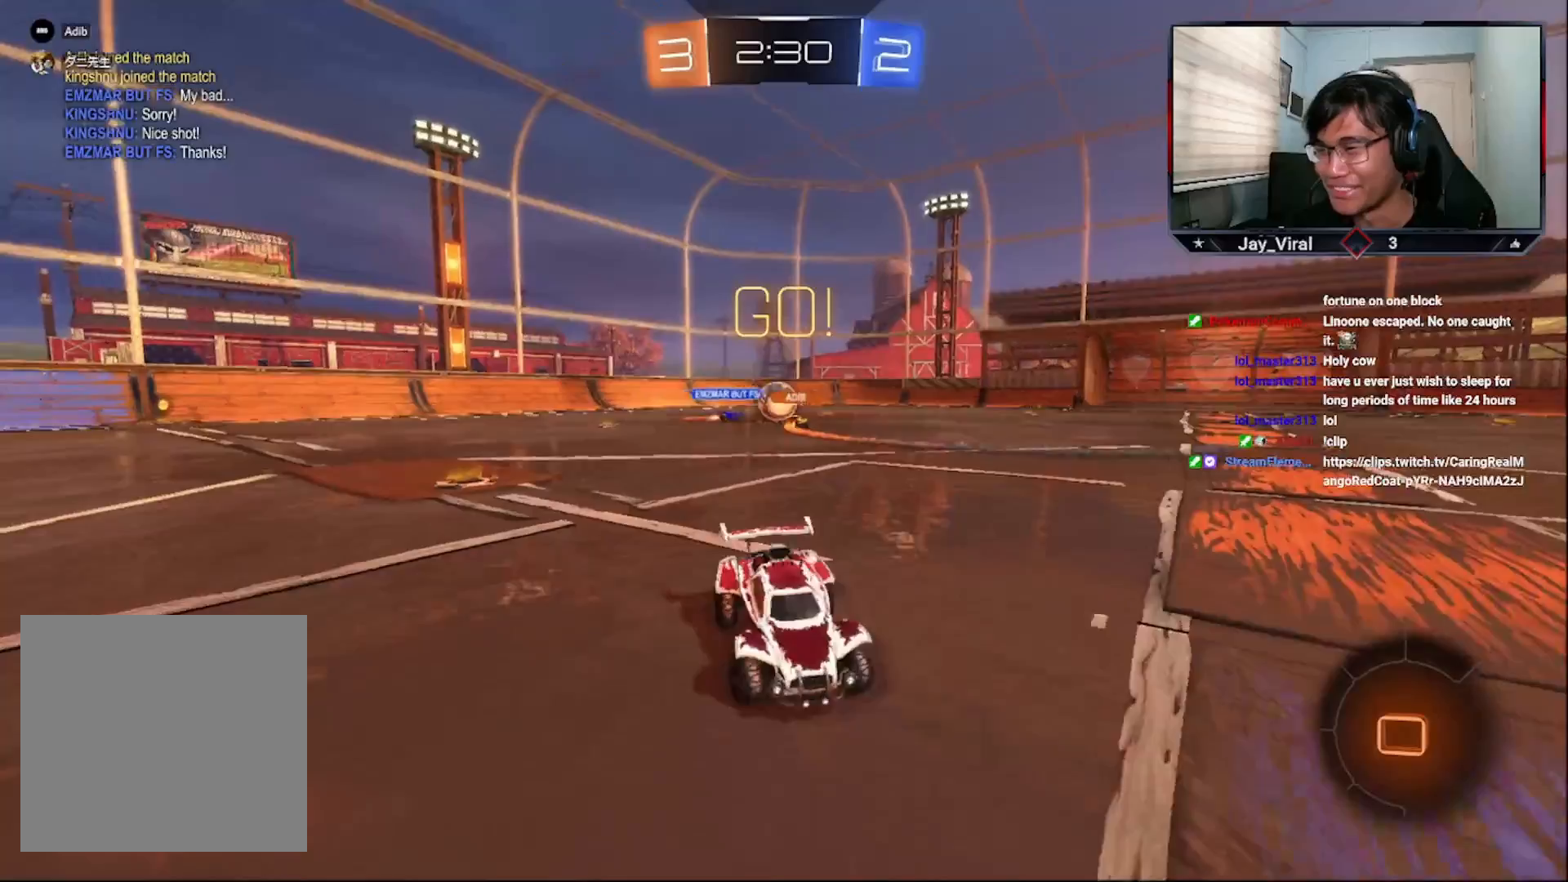
{"buttons": ["R2"], "left_stick": "center", "right_stick": "center", "events": [[500, "left_stick", "center"]]}
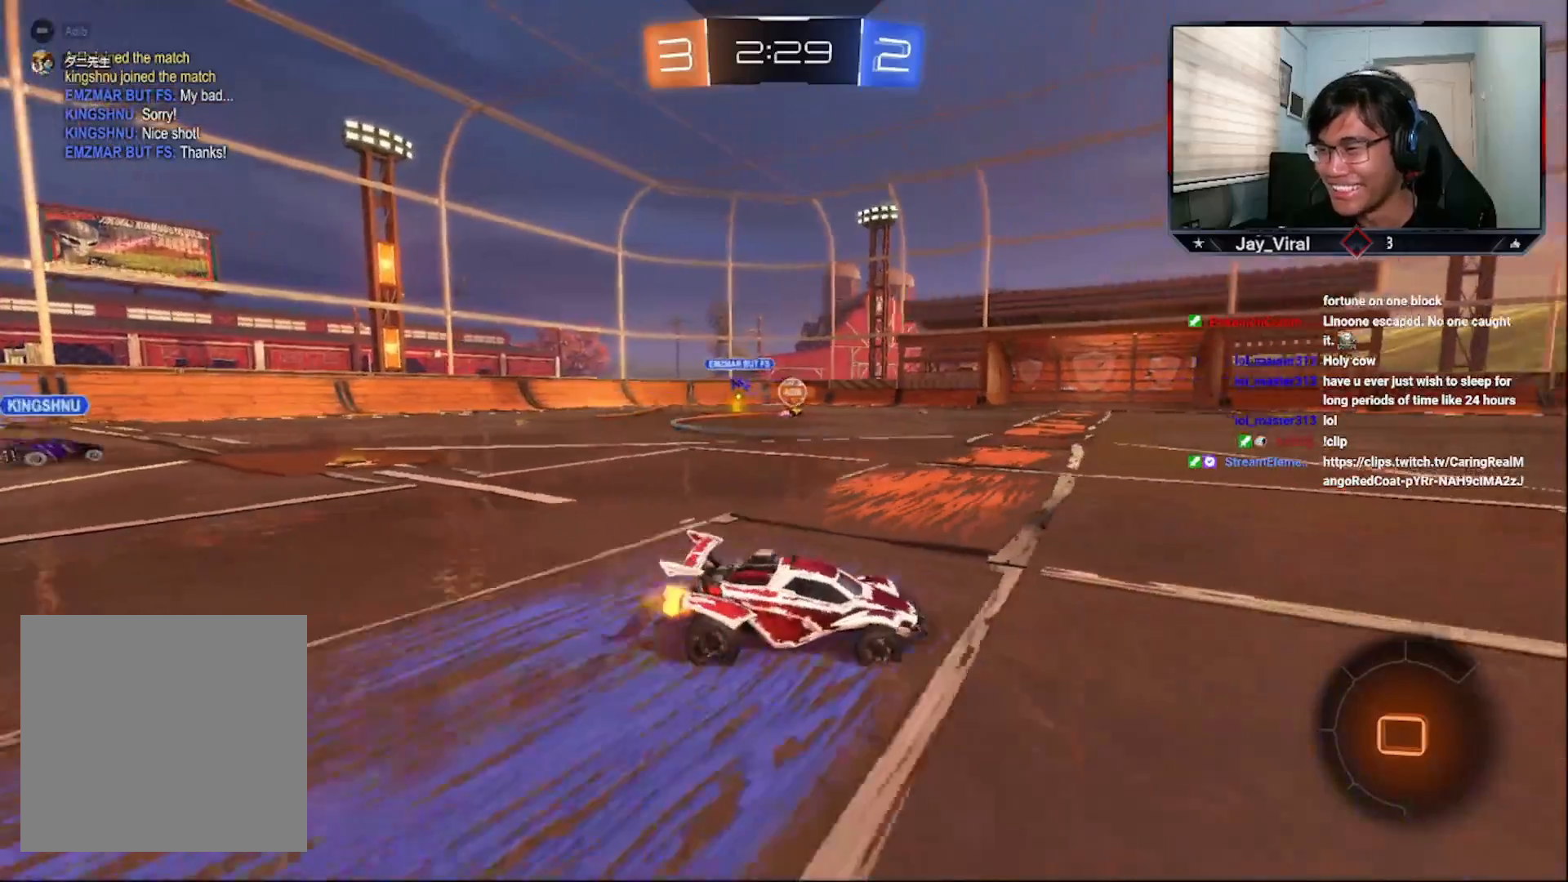
{"buttons": [], "left_stick": "center", "right_stick": "center", "events": [[100, "L1", "down"], [100, "left_stick", "up"], [133, "R1", "down"], [200, "R1", "up"], [250, "R1", "down"], [433, "R1", "up"], [450, "L1", "up"], [483, "left_stick", "center"], [500, "R2", "up"]]}
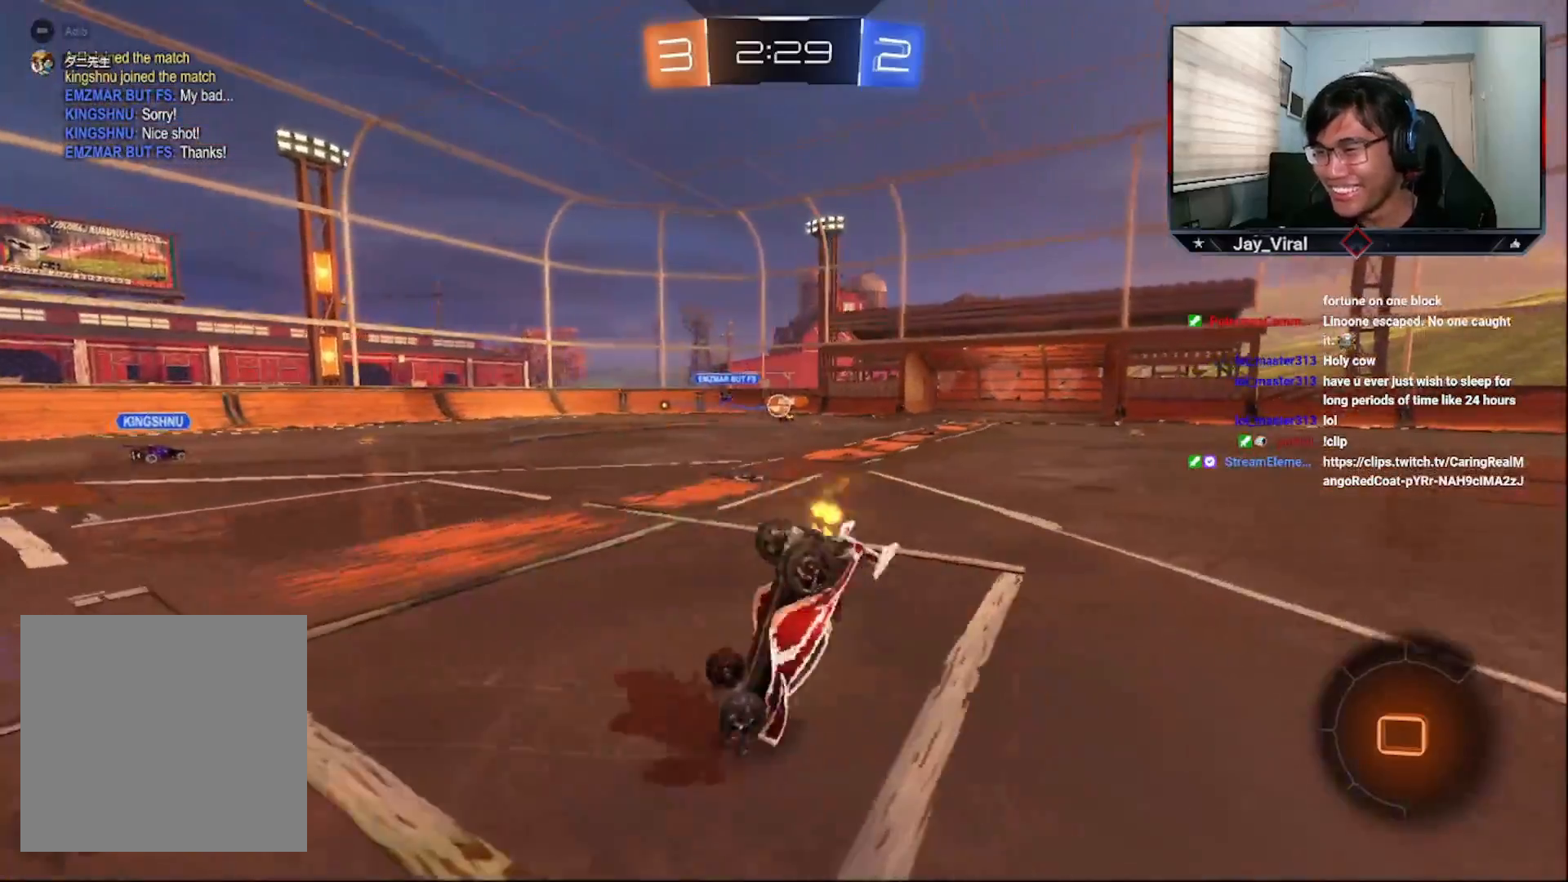
{"buttons": ["R2"], "left_stick": "center", "right_stick": "center", "events": [[333, "R2", "down"], [383, "TRIANGLE", "down"], [483, "TRIANGLE", "up"]]}
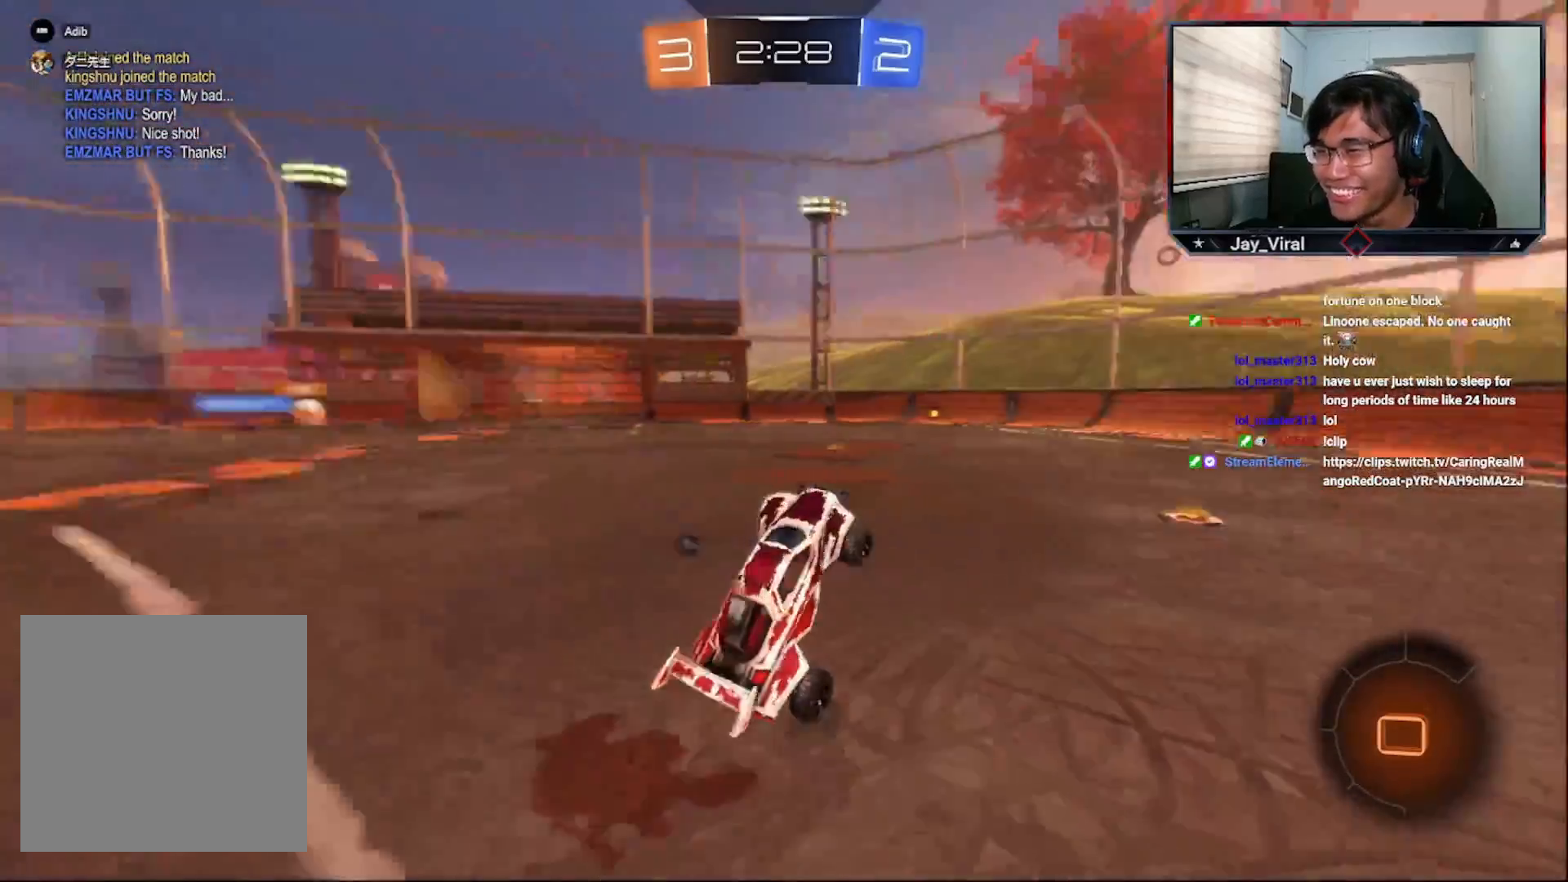
{"buttons": ["L1", "R2", "L3"], "left_stick": "up-left", "right_stick": "center", "events": [[150, "left_stick", "down-left"], [233, "left_stick", "center"], [400, "L1", "down"], [400, "left_stick", "up-right"], [450, "R1", "down"], [450, "left_stick", "up-left"], [500, "L3", "down"], [500, "R1", "up"]]}
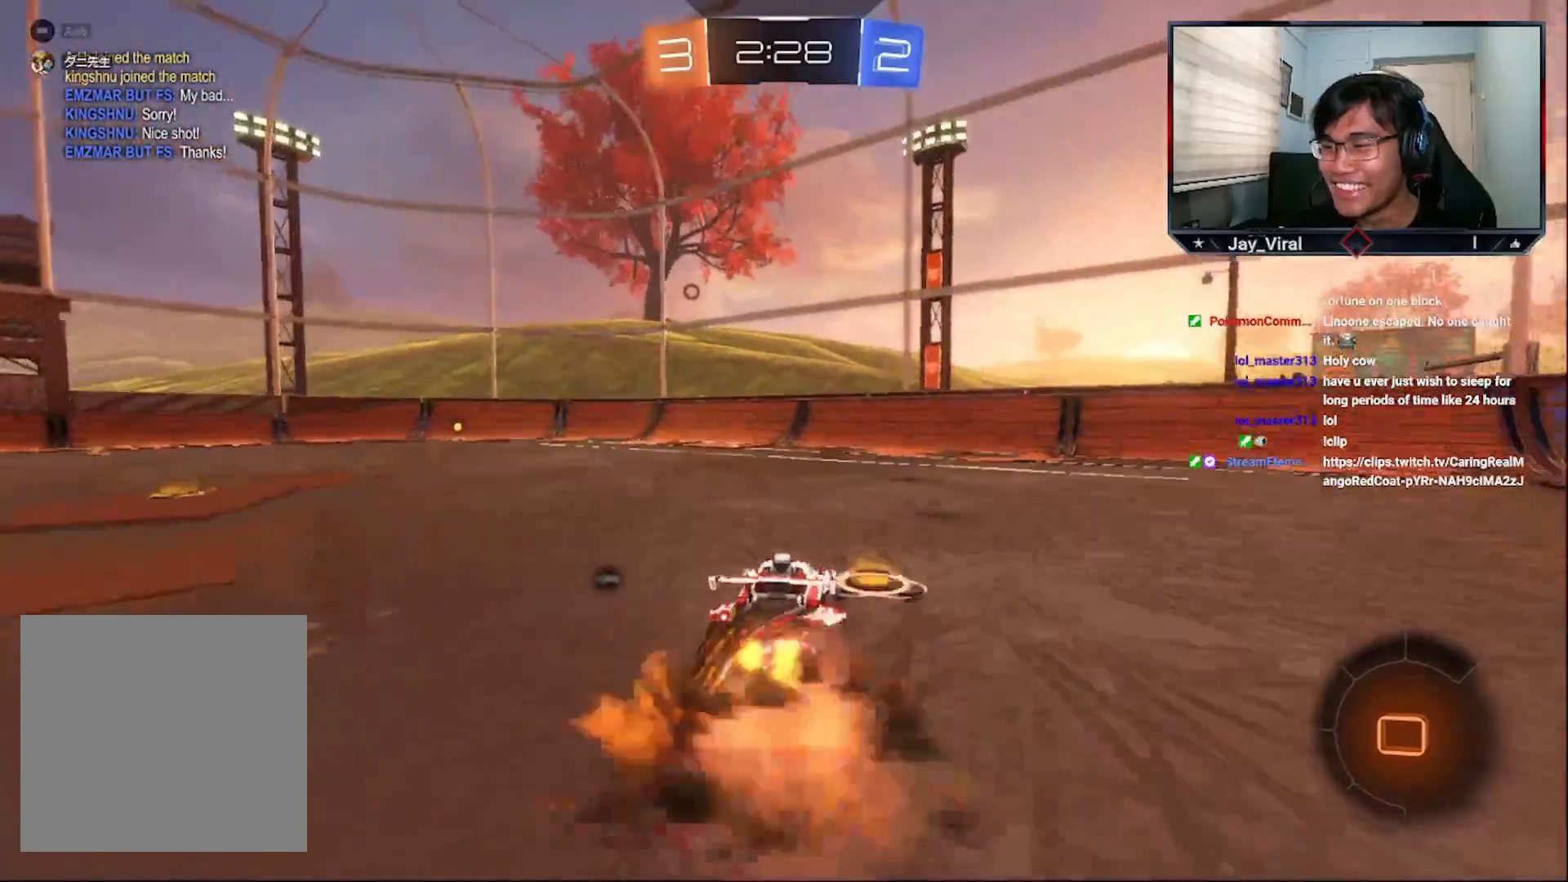
{"buttons": [], "left_stick": "center", "right_stick": "center", "events": [[50, "R1", "down"], [183, "L1", "up"], [183, "L3", "up"], [233, "R1", "up"], [333, "R2", "up"], [350, "left_stick", "center"]]}
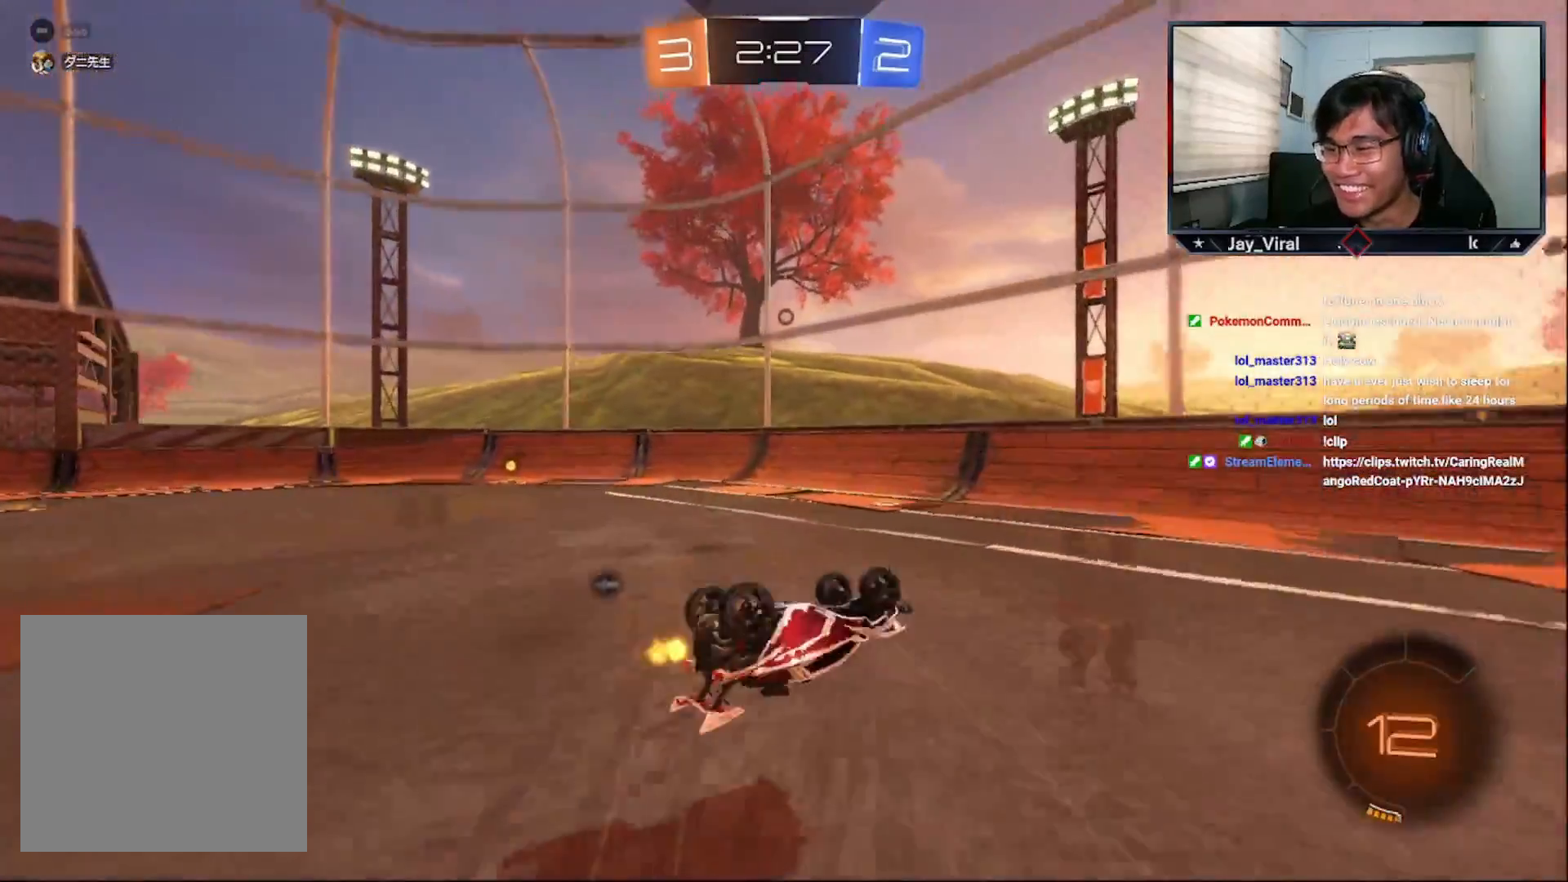
{"buttons": [], "left_stick": "left", "right_stick": "center", "events": [[33, "left_stick", "left"], [50, "SQUARE", "down"], [183, "SQUARE", "up"], [300, "TRIANGLE", "down"], [400, "TRIANGLE", "up"]]}
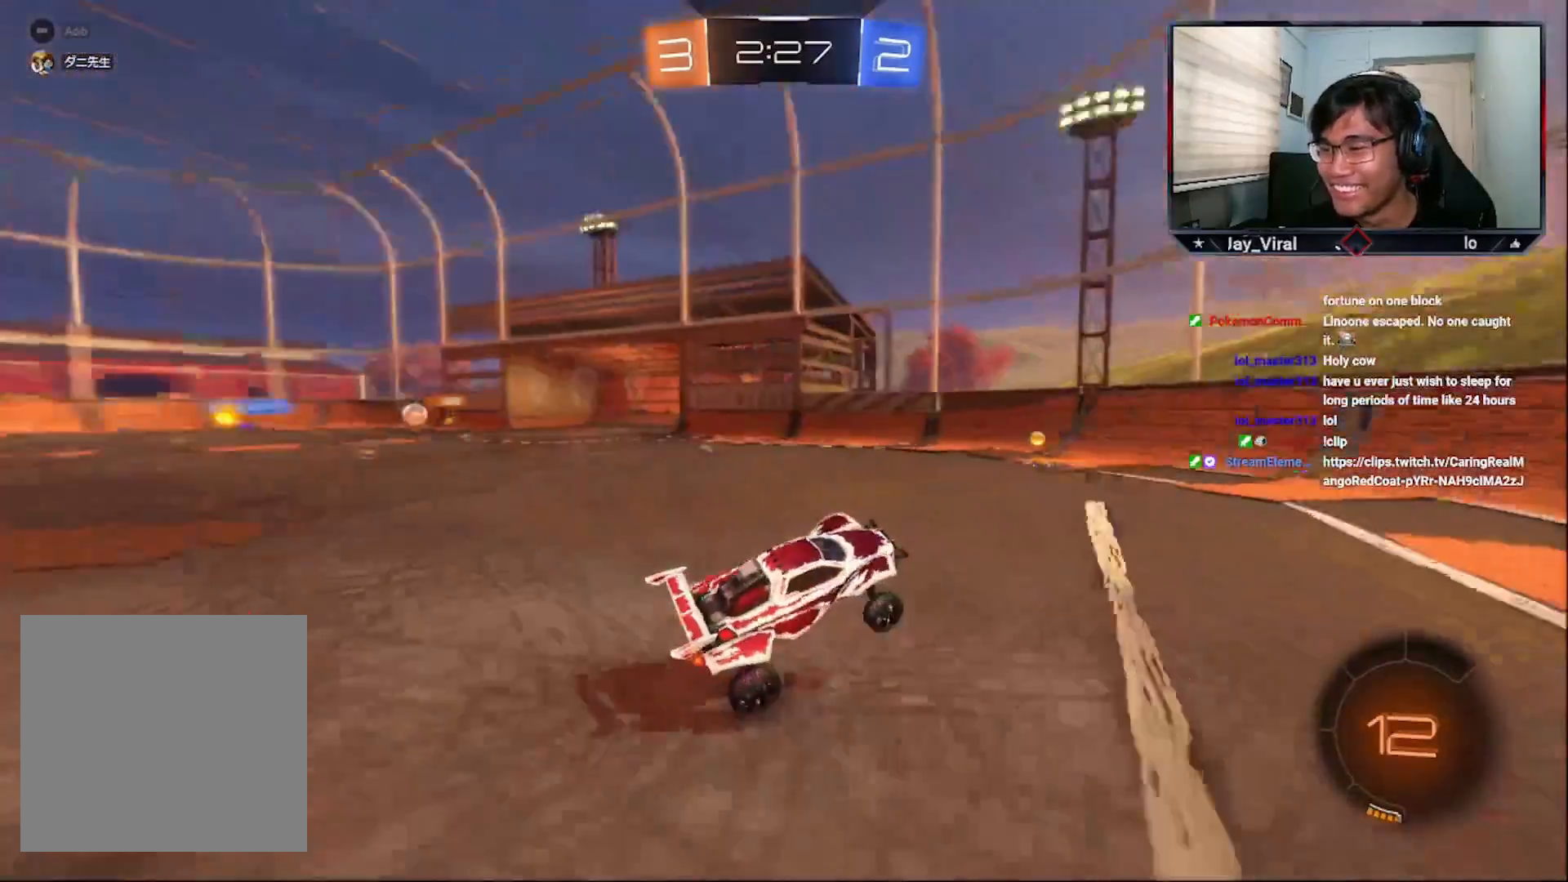
{"buttons": ["CROSS", "R2"], "left_stick": "left", "right_stick": "center", "events": [[100, "R2", "down"], [250, "L1", "down"], [350, "L1", "up"], [433, "CROSS", "down"]]}
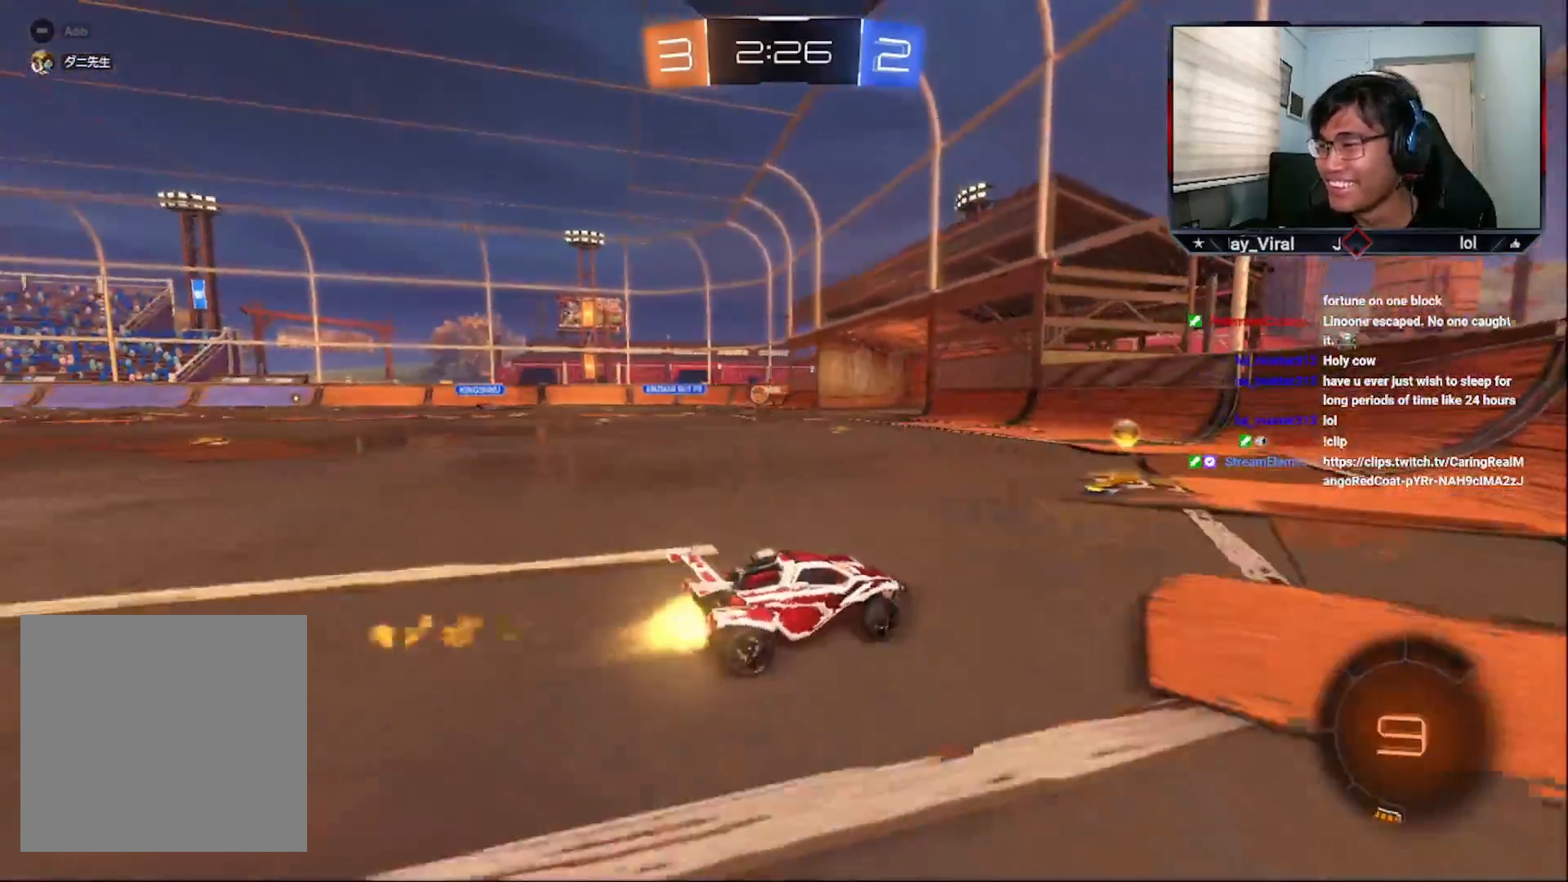
{"buttons": ["R2"], "left_stick": "center", "right_stick": "center", "events": [[183, "CROSS", "up"], [483, "left_stick", "center"]]}
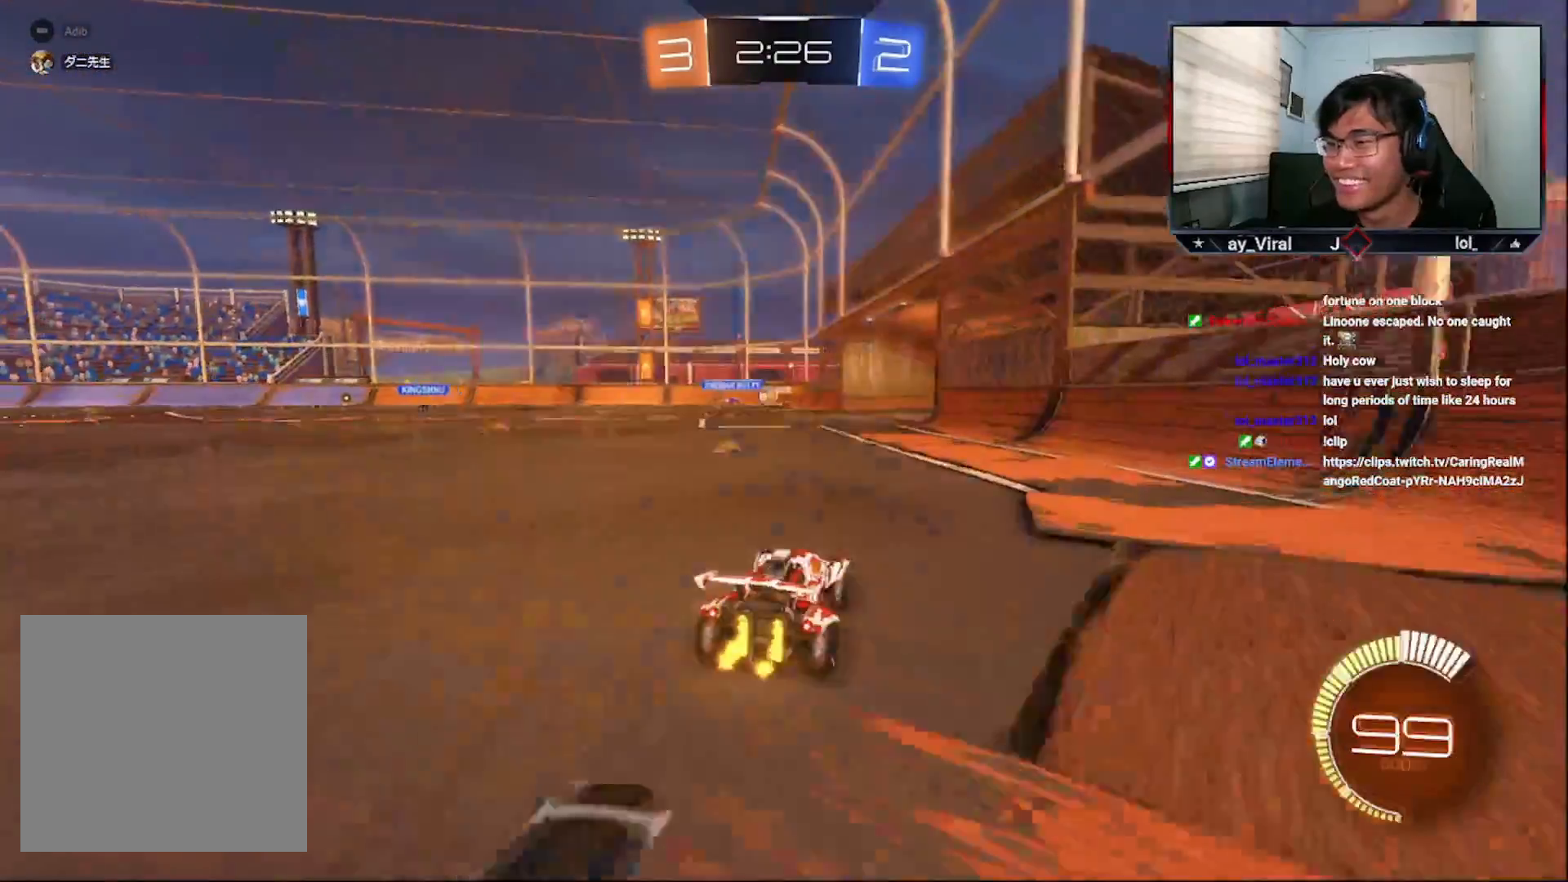
{"buttons": ["R2"], "left_stick": "center", "right_stick": "center", "events": [[233, "CROSS", "down"], [450, "CROSS", "up"]]}
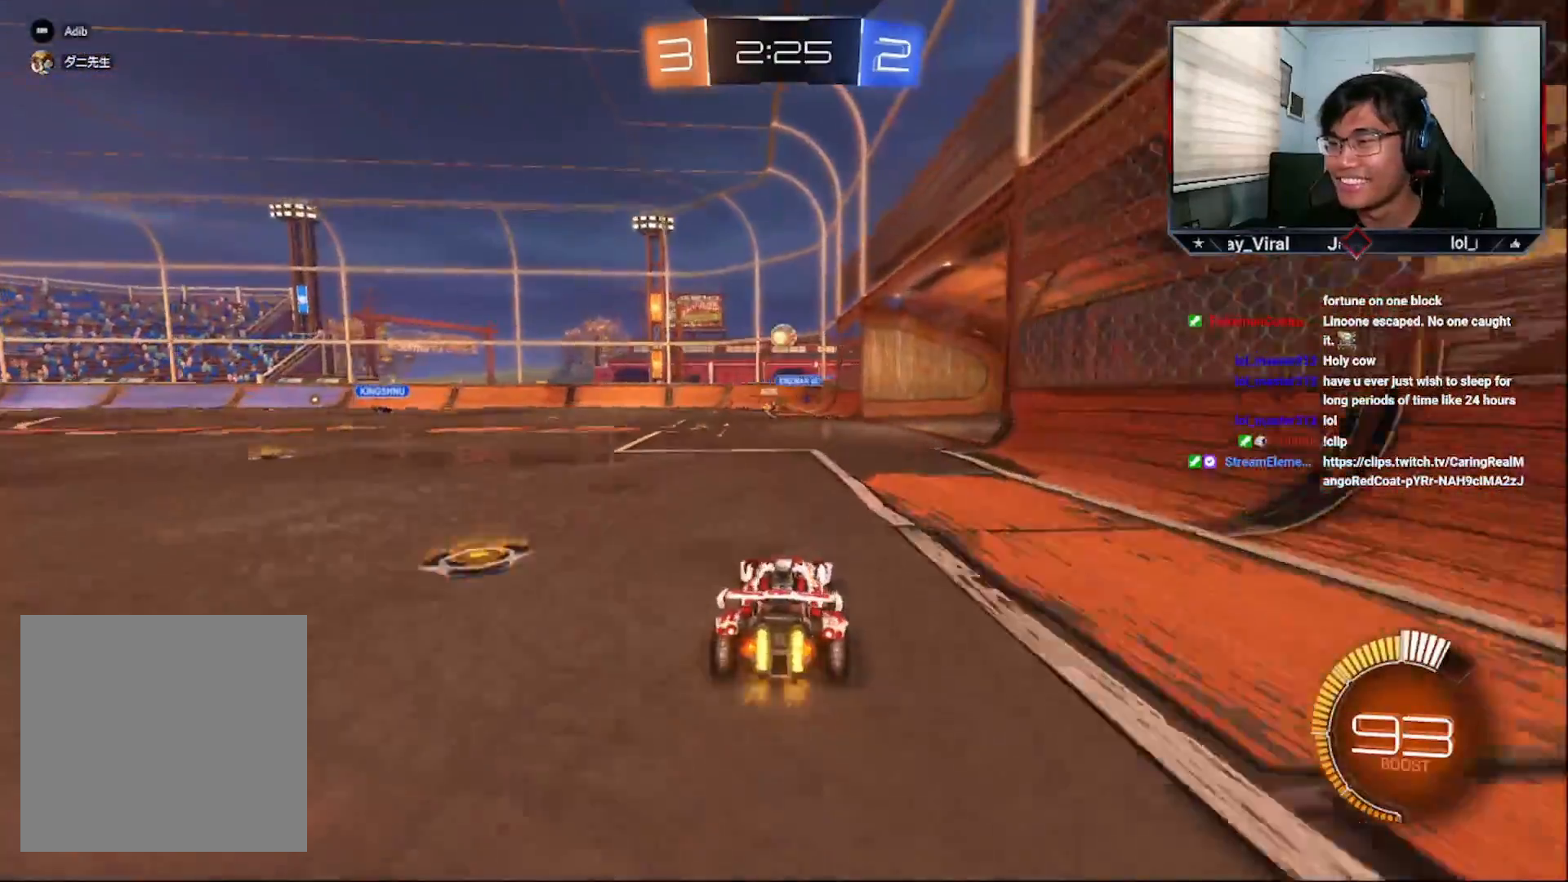
{"buttons": ["L2", "R2"], "left_stick": "right", "right_stick": "center", "events": [[50, "left_stick", "right"], [250, "L1", "down"], [300, "R2", "up"], [350, "L1", "up"], [433, "L2", "down"], [433, "R2", "down"]]}
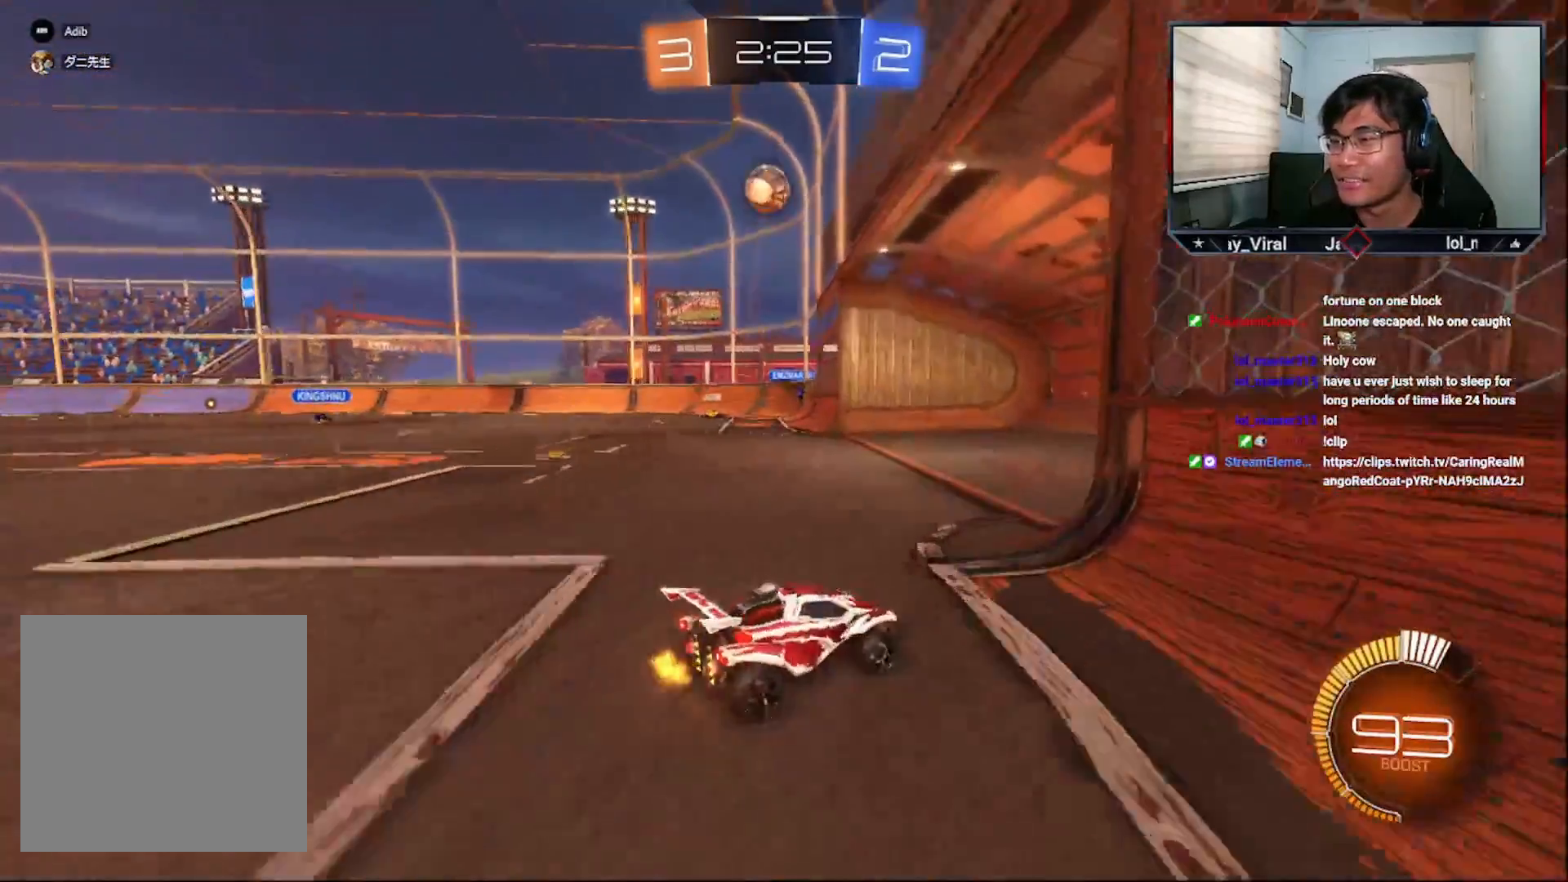
{"buttons": ["R2"], "left_stick": "center", "right_stick": "center", "events": [[50, "L2", "up"], [500, "left_stick", "center"]]}
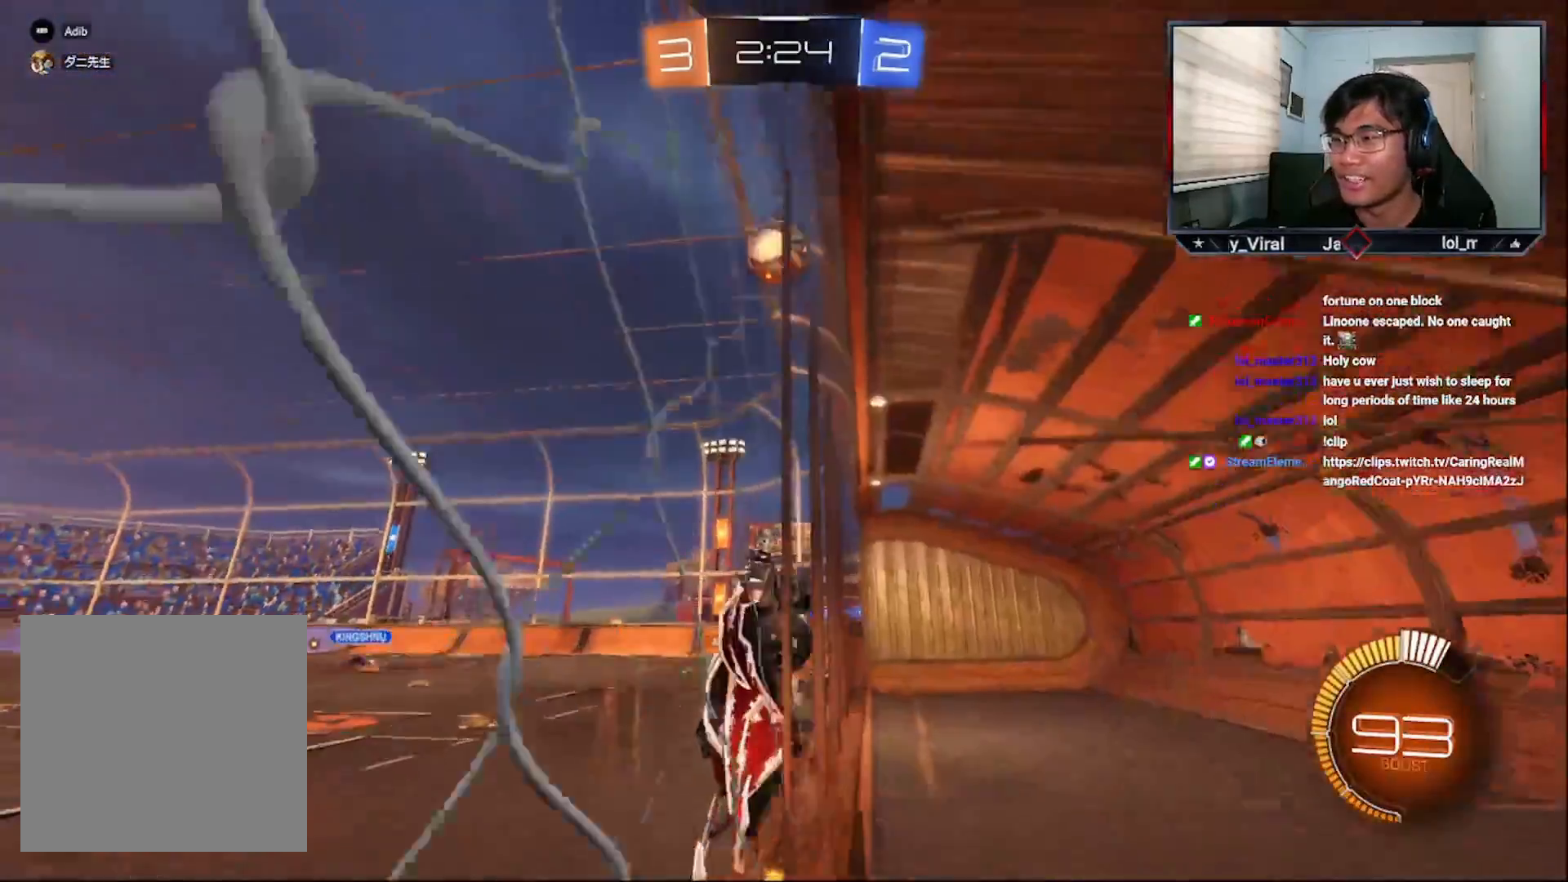
{"buttons": ["CROSS", "R2"], "left_stick": "right", "right_stick": "center", "events": [[433, "CROSS", "down"], [500, "left_stick", "right"]]}